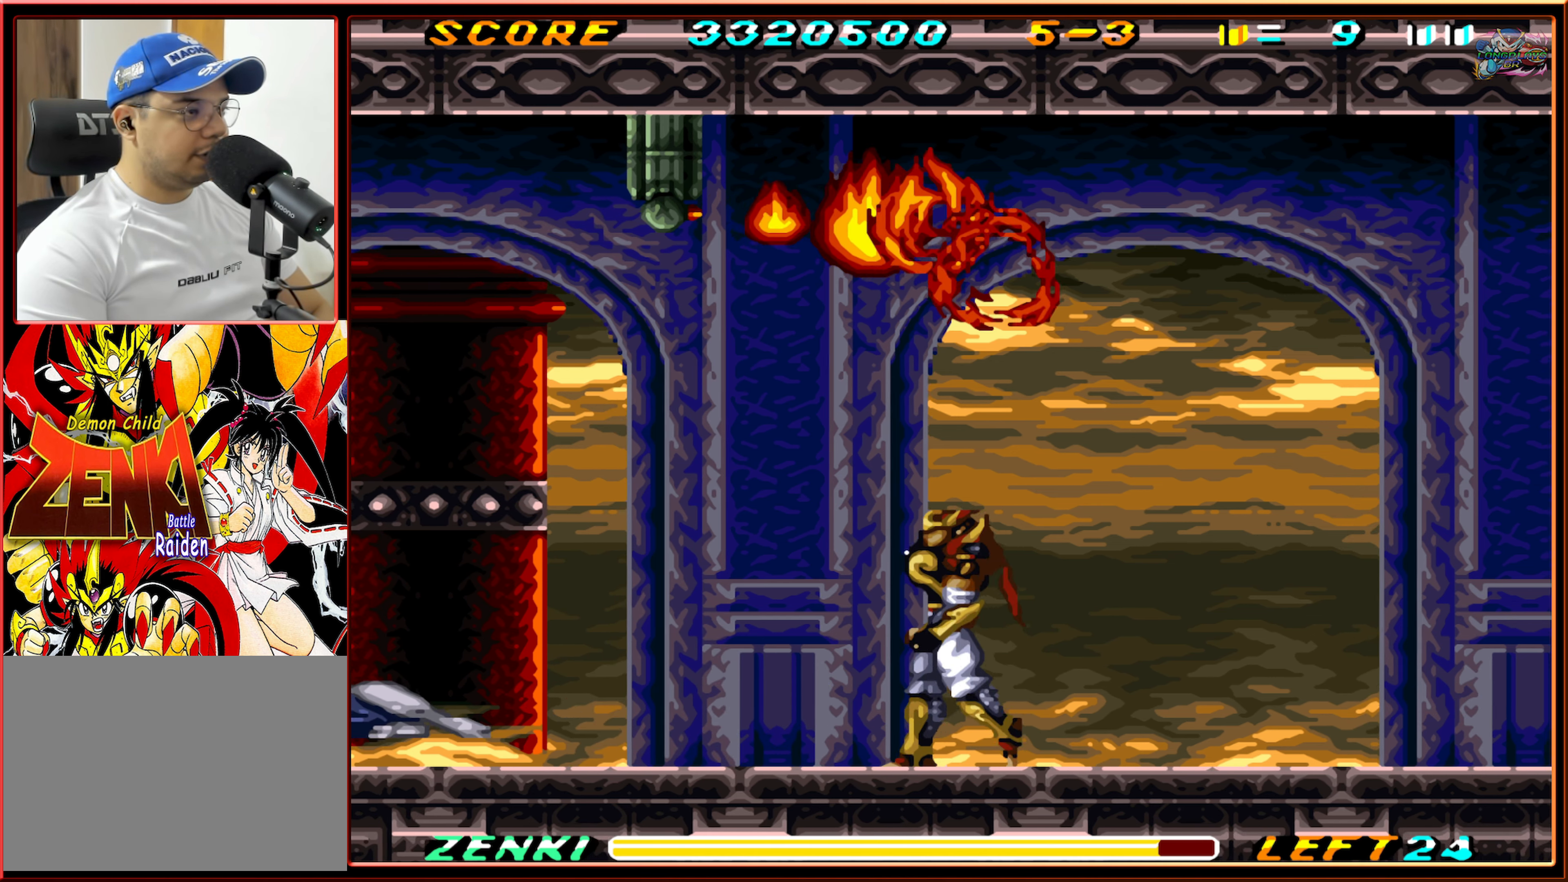
Gameplay with a controller (Nintendo layout); each line is a JSON object with the inputs held at the frame after it. "events" lists button and stick changes between this image and that frame as [ms after this image, input, new state], when the widget could be followed in between. Not read: L3 R3.
{"buttons": [], "events": [[50, "DPAD_LEFT", "up"], [267, "DPAD_RIGHT", "down"], [433, "DPAD_RIGHT", "up"]]}
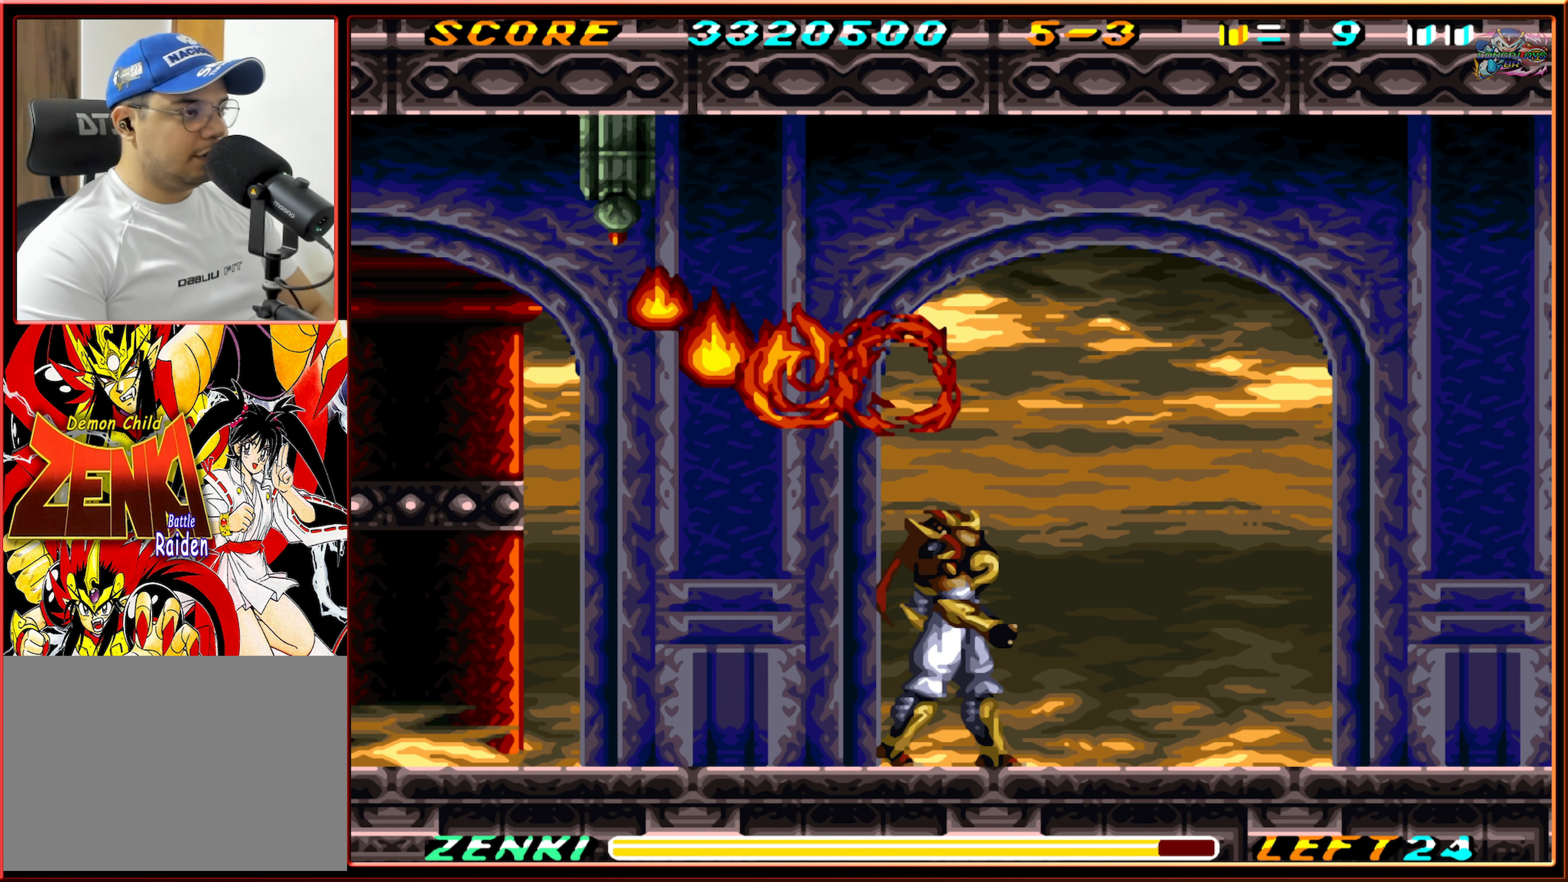
{"buttons": ["DPAD_LEFT"], "events": [[50, "DPAD_LEFT", "down"], [250, "DPAD_LEFT", "up"], [450, "DPAD_LEFT", "down"]]}
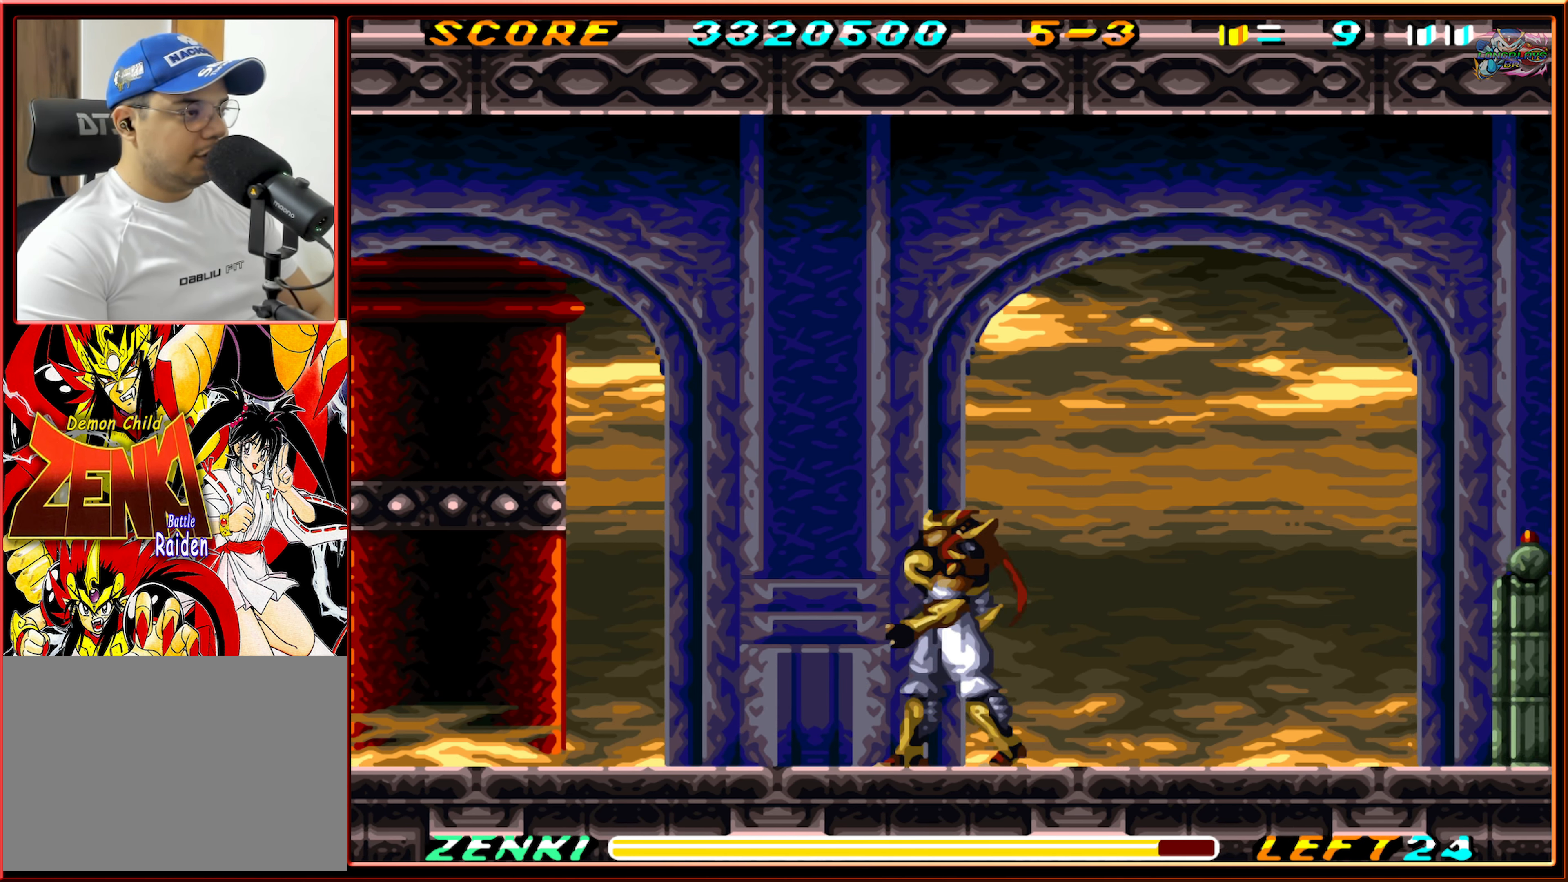
{"buttons": ["DPAD_LEFT"], "events": []}
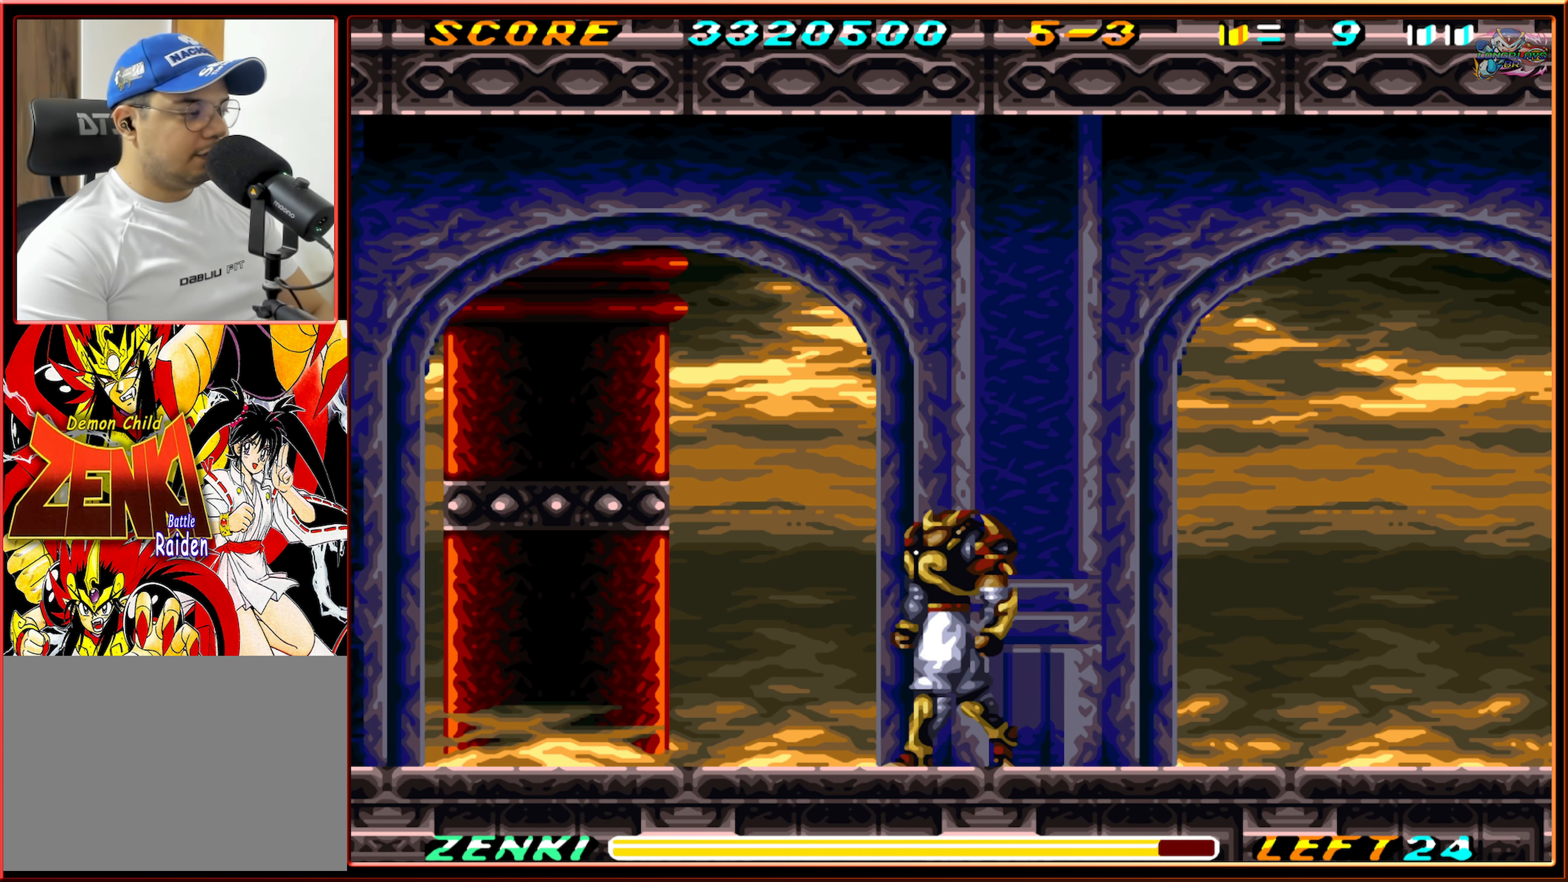
{"buttons": ["DPAD_LEFT"], "events": []}
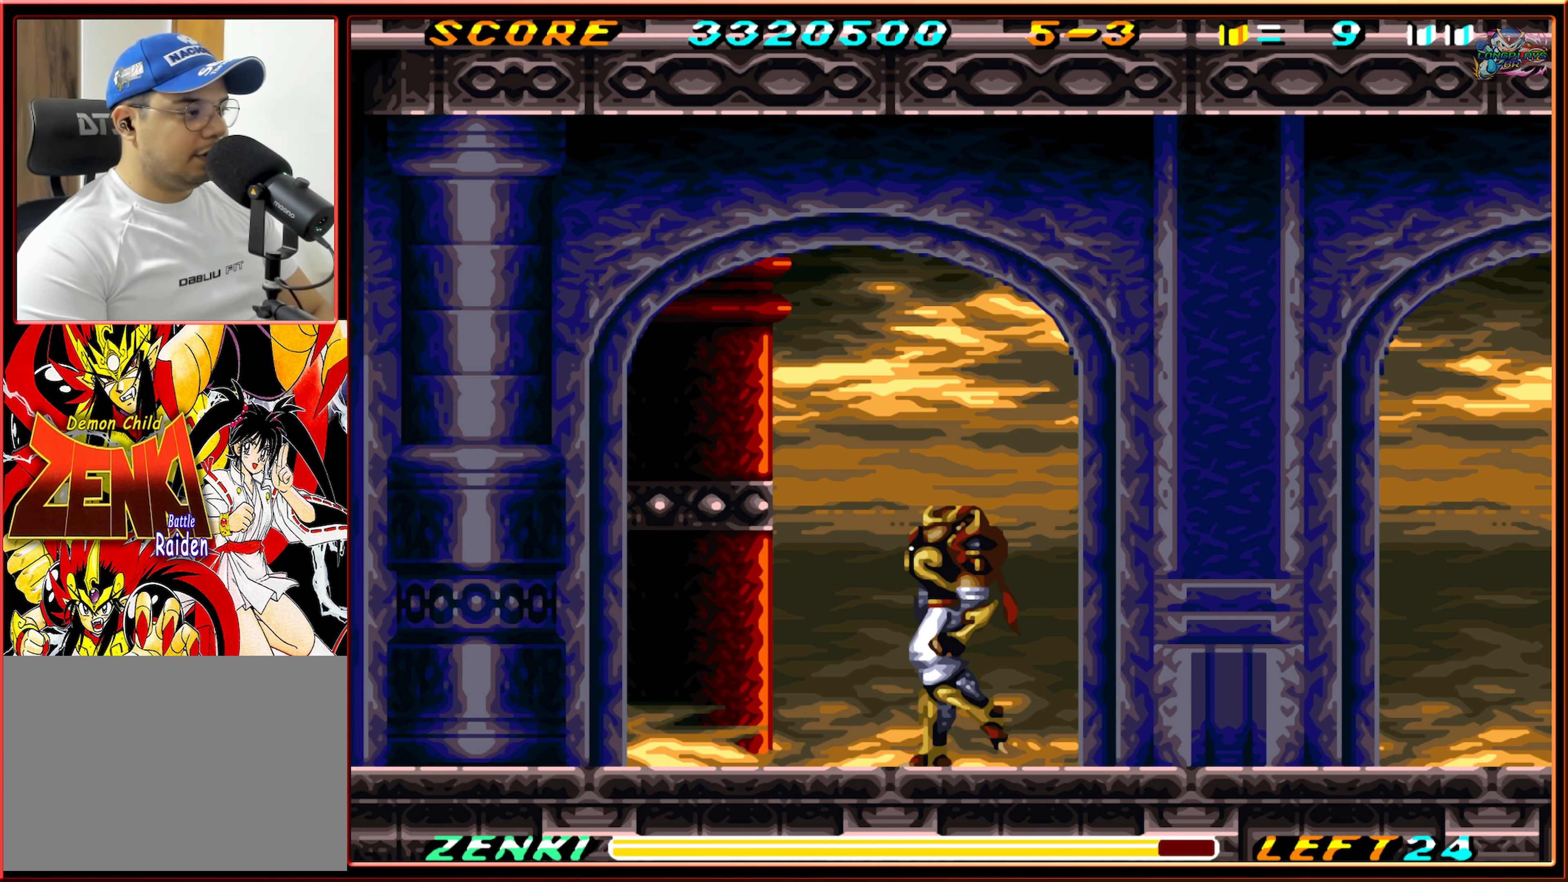
{"buttons": ["DPAD_LEFT"], "events": []}
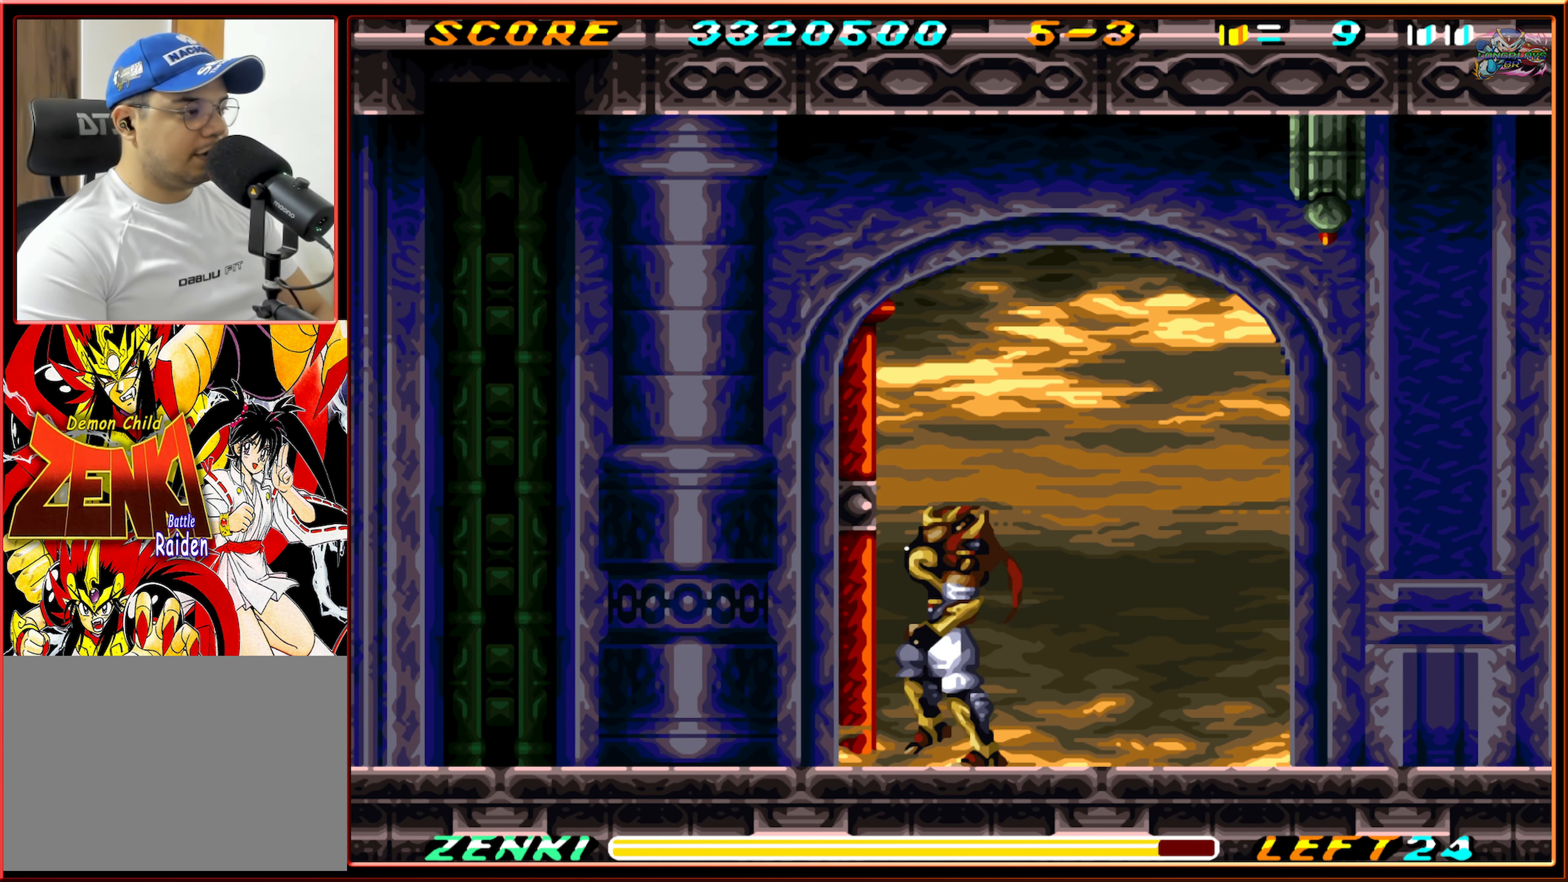
{"buttons": ["DPAD_LEFT"], "events": []}
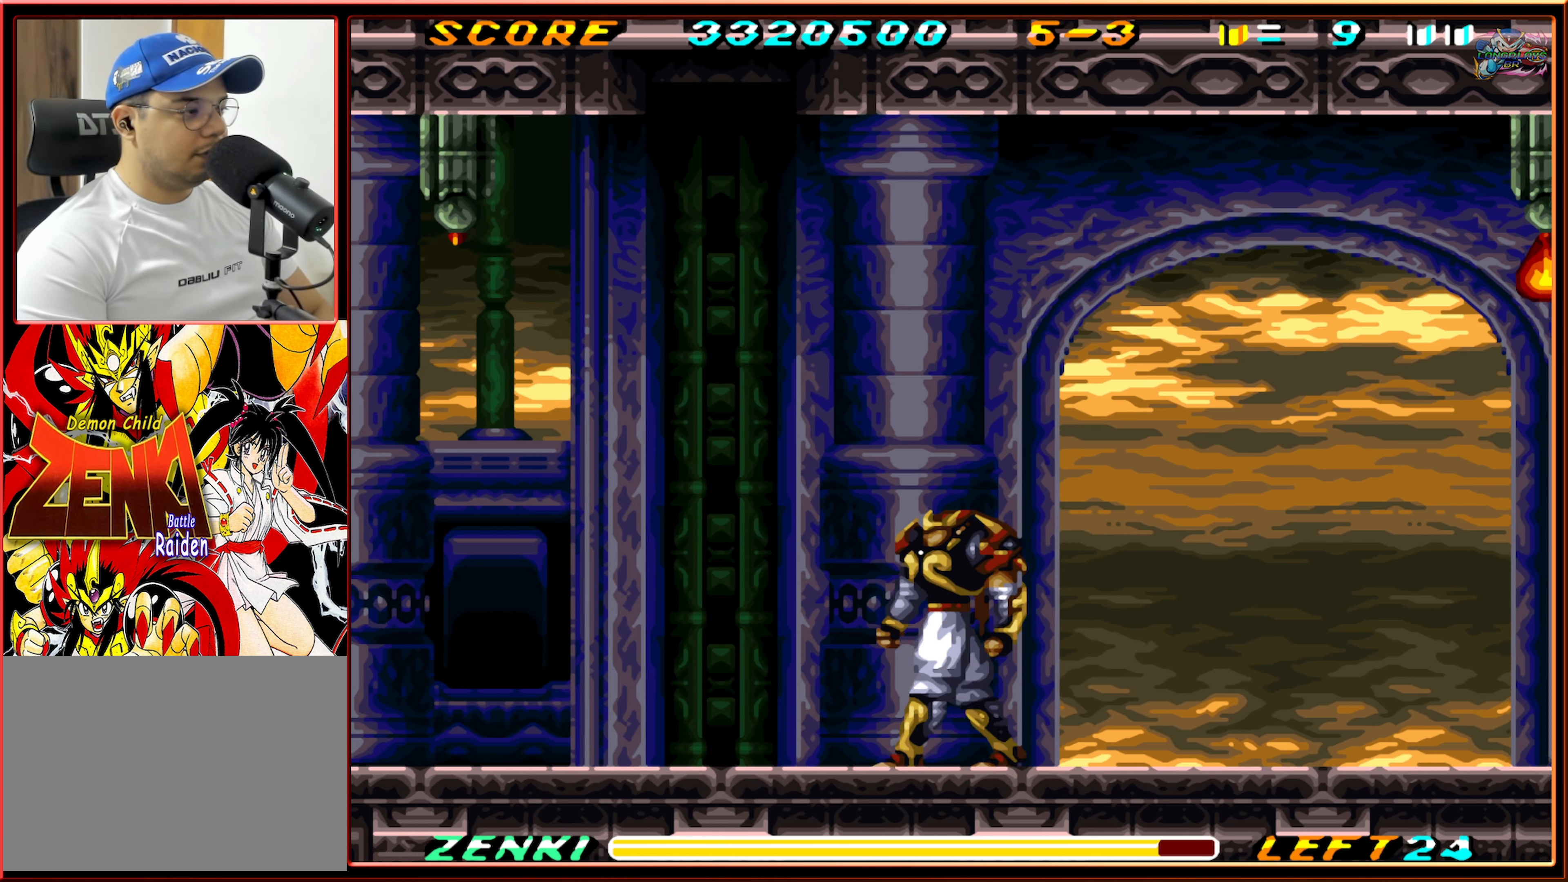
{"buttons": ["DPAD_LEFT"], "events": []}
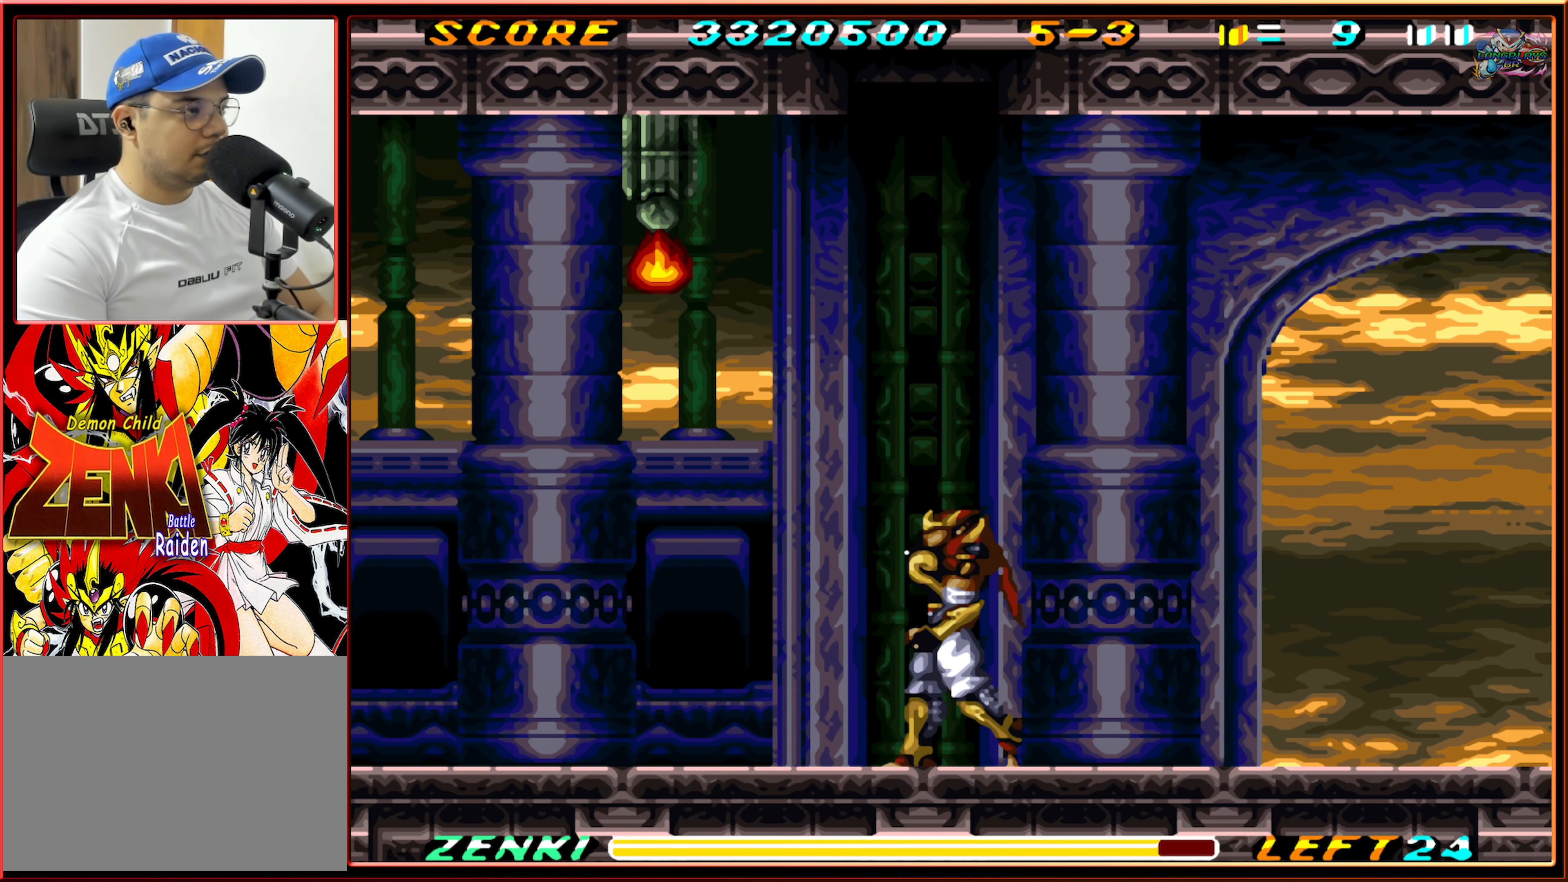
{"buttons": ["DPAD_LEFT"], "events": []}
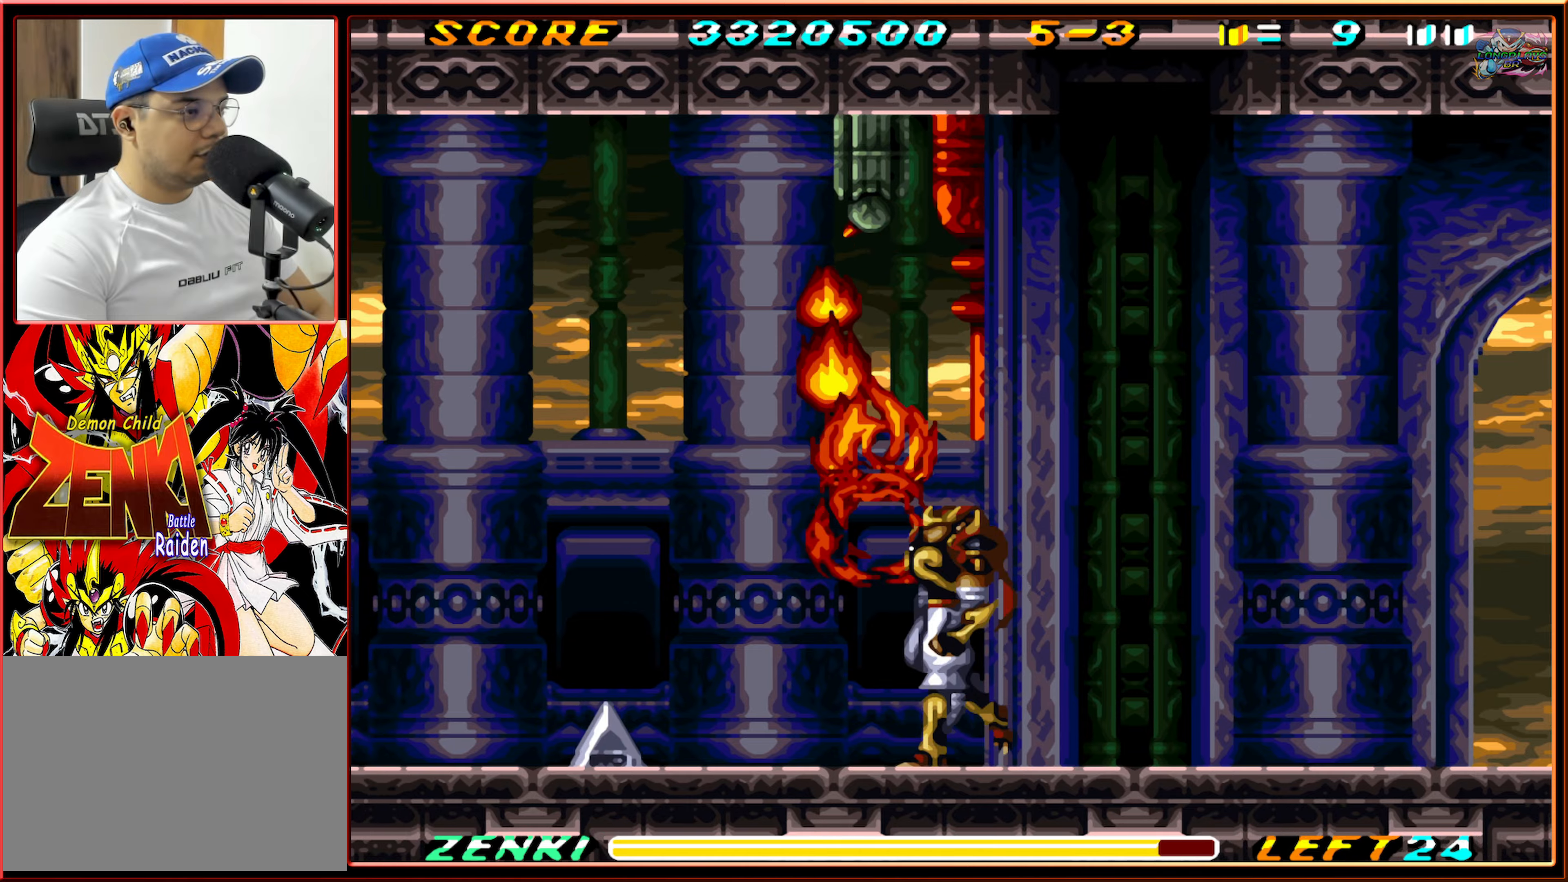
{"buttons": ["DPAD_LEFT"], "events": []}
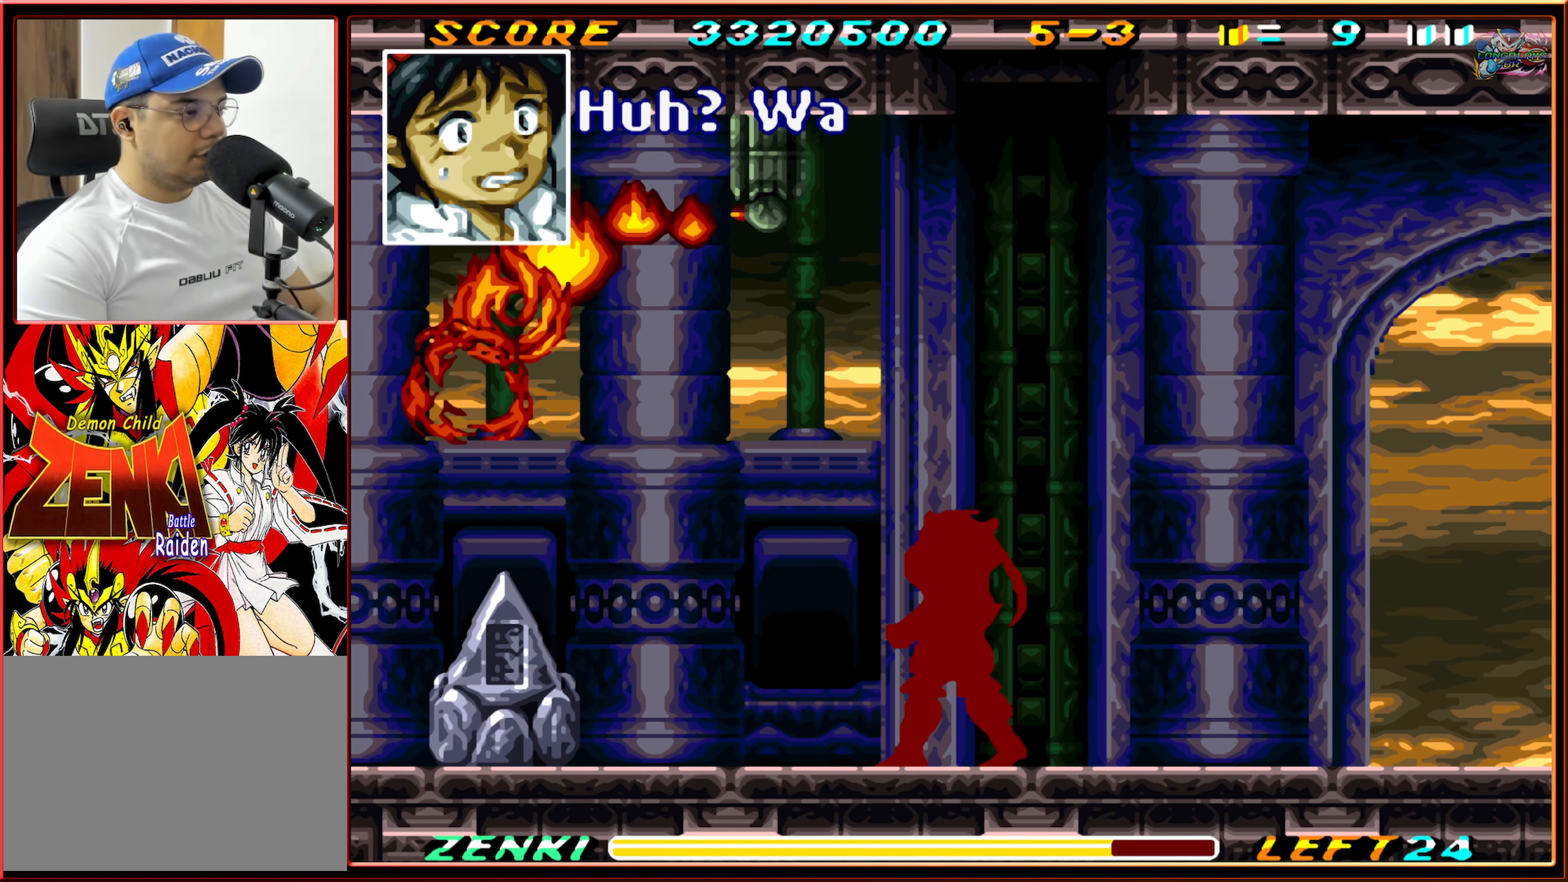
{"buttons": ["DPAD_DOWN", "DPAD_LEFT"], "events": [[500, "DPAD_DOWN", "down"]]}
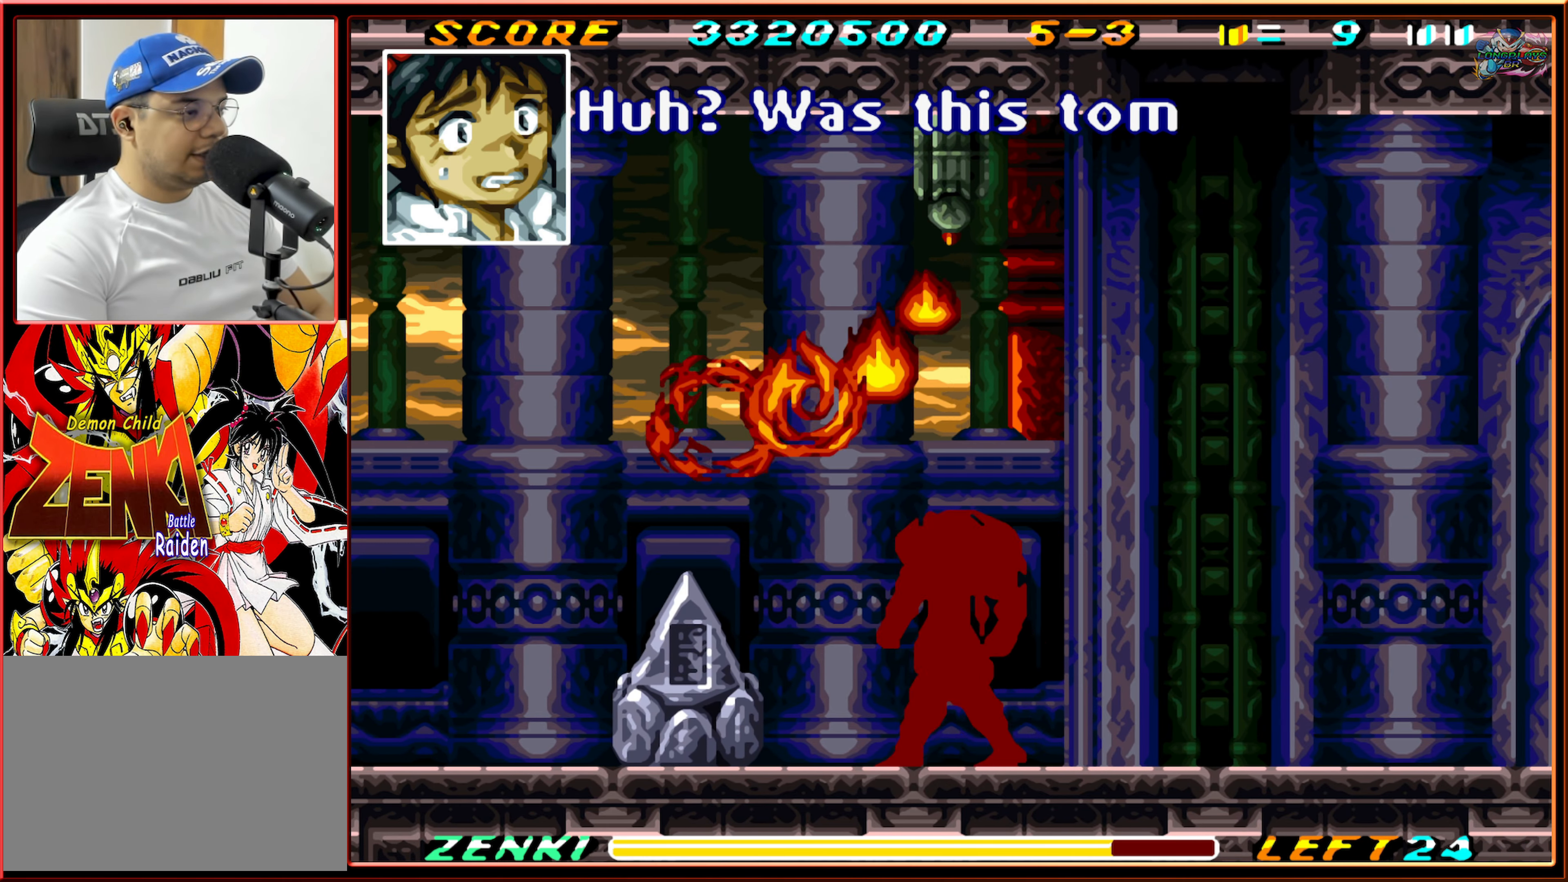
{"buttons": ["DPAD_DOWN"], "events": [[34, "DPAD_LEFT", "up"]]}
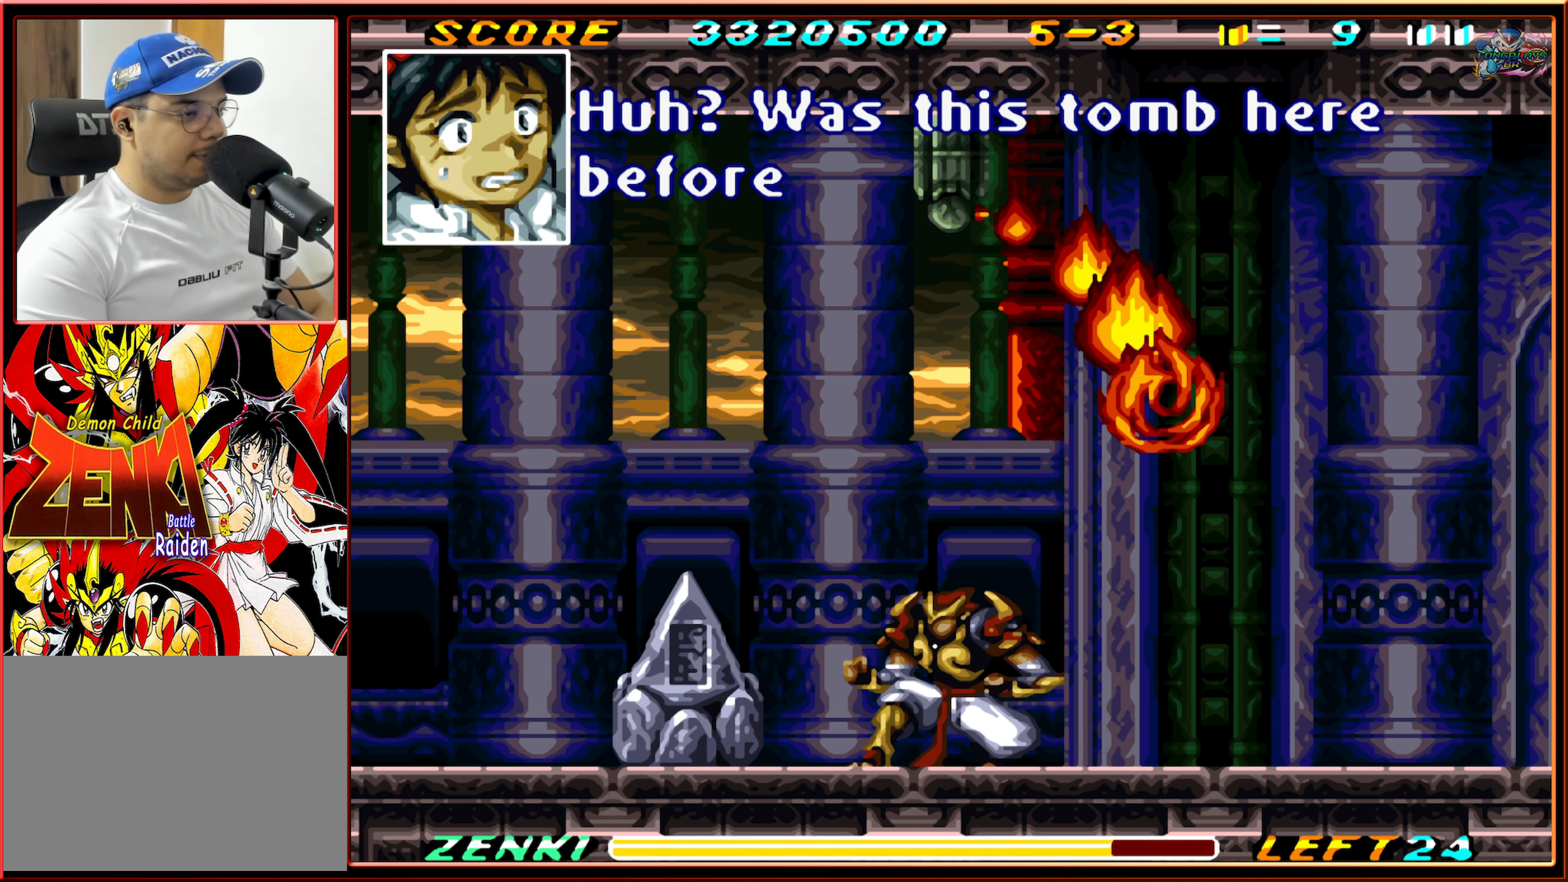
{"buttons": ["DPAD_DOWN"], "events": []}
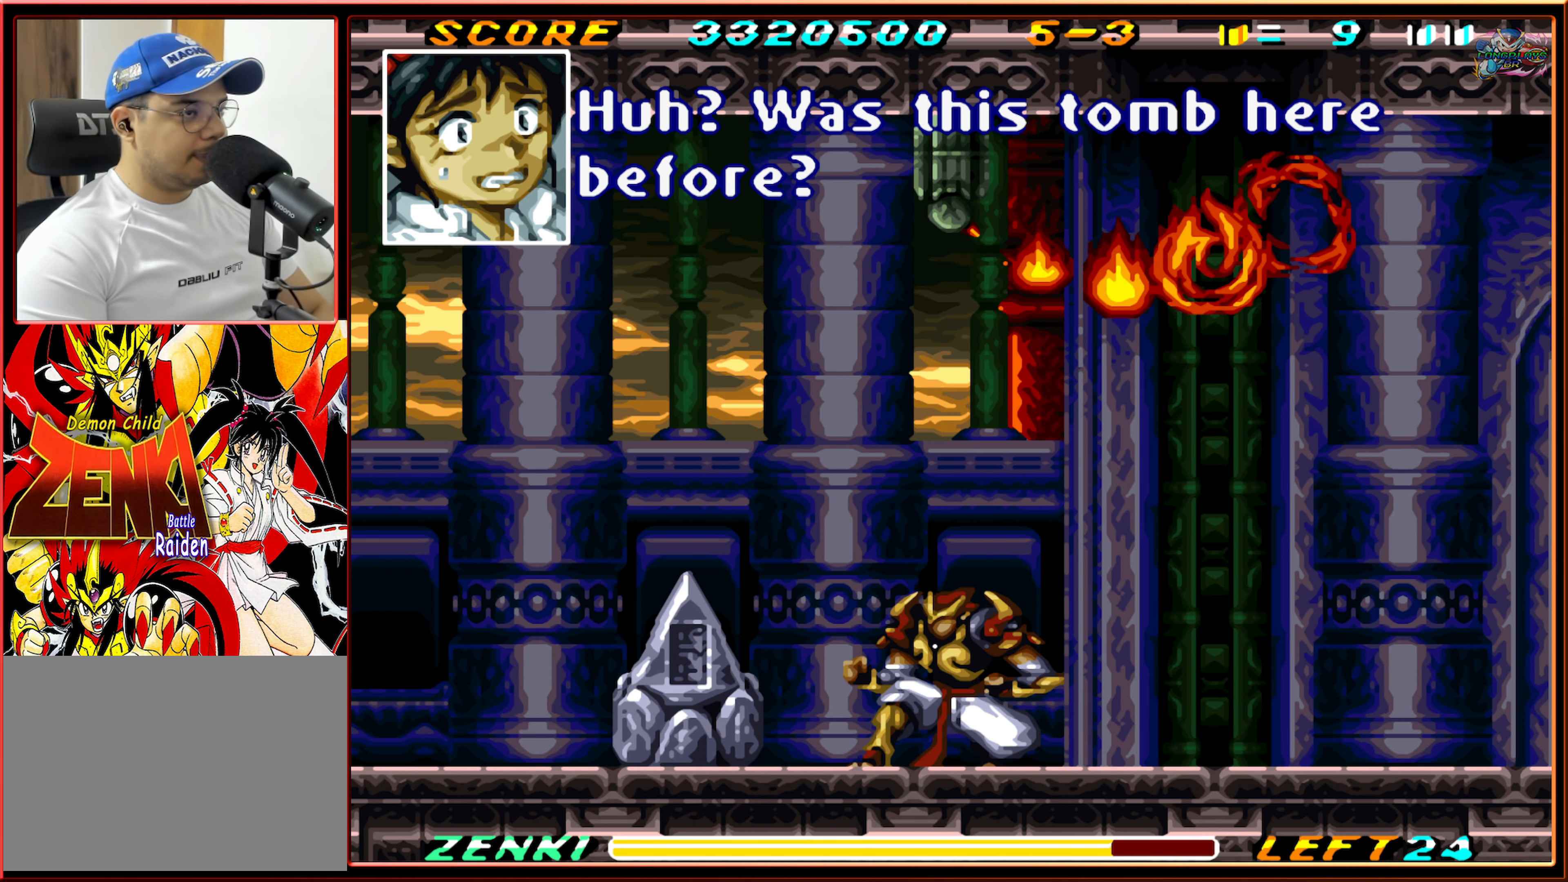
{"buttons": ["DPAD_DOWN"], "events": []}
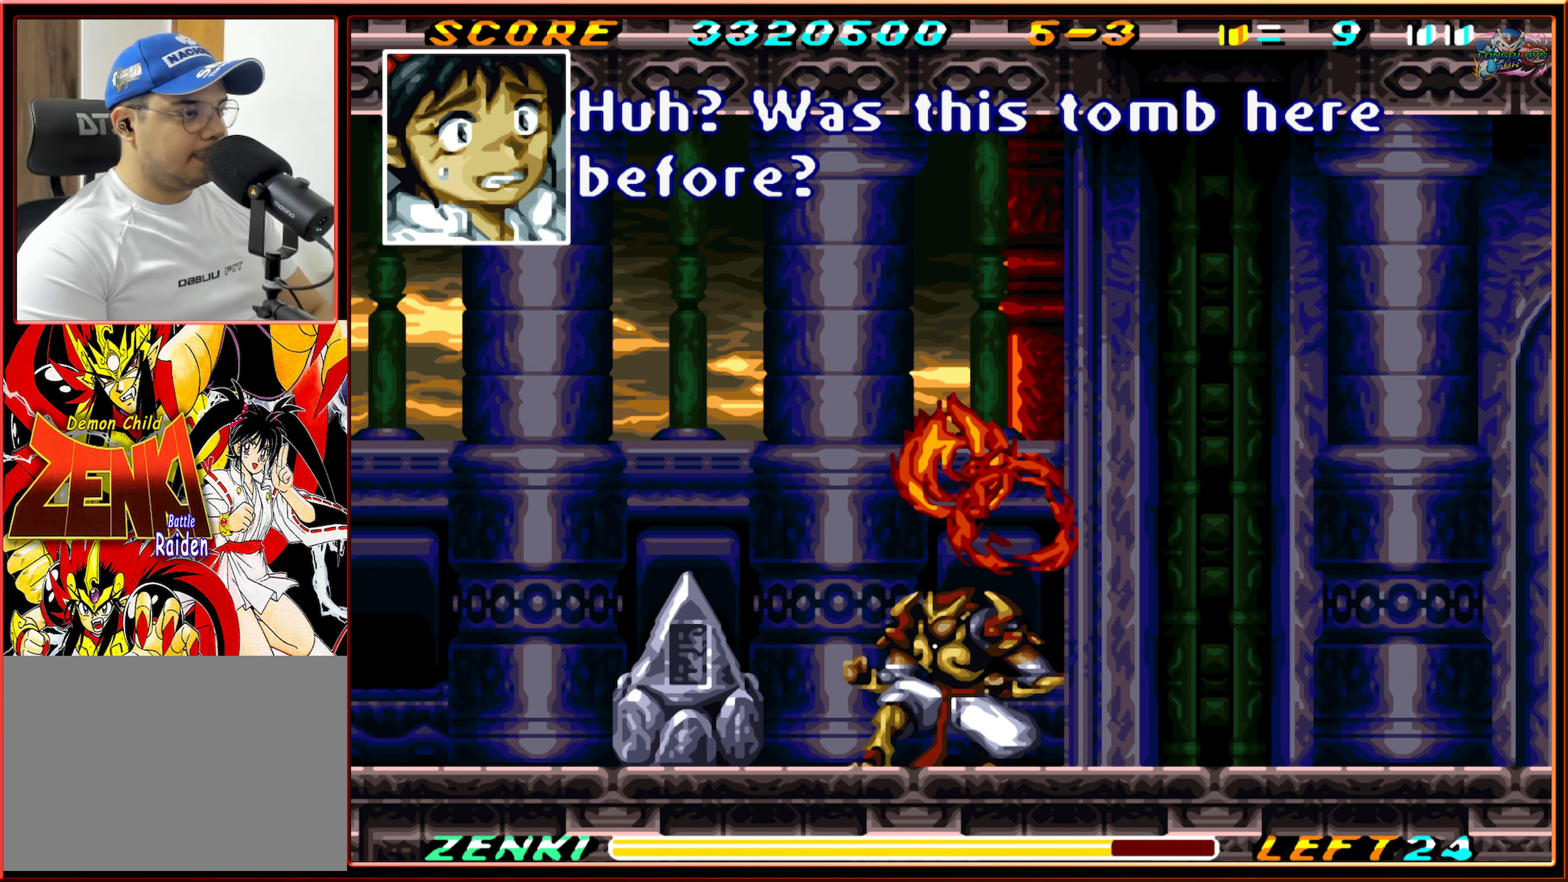
{"buttons": ["DPAD_LEFT"], "events": [[334, "DPAD_LEFT", "down"], [350, "DPAD_DOWN", "up"]]}
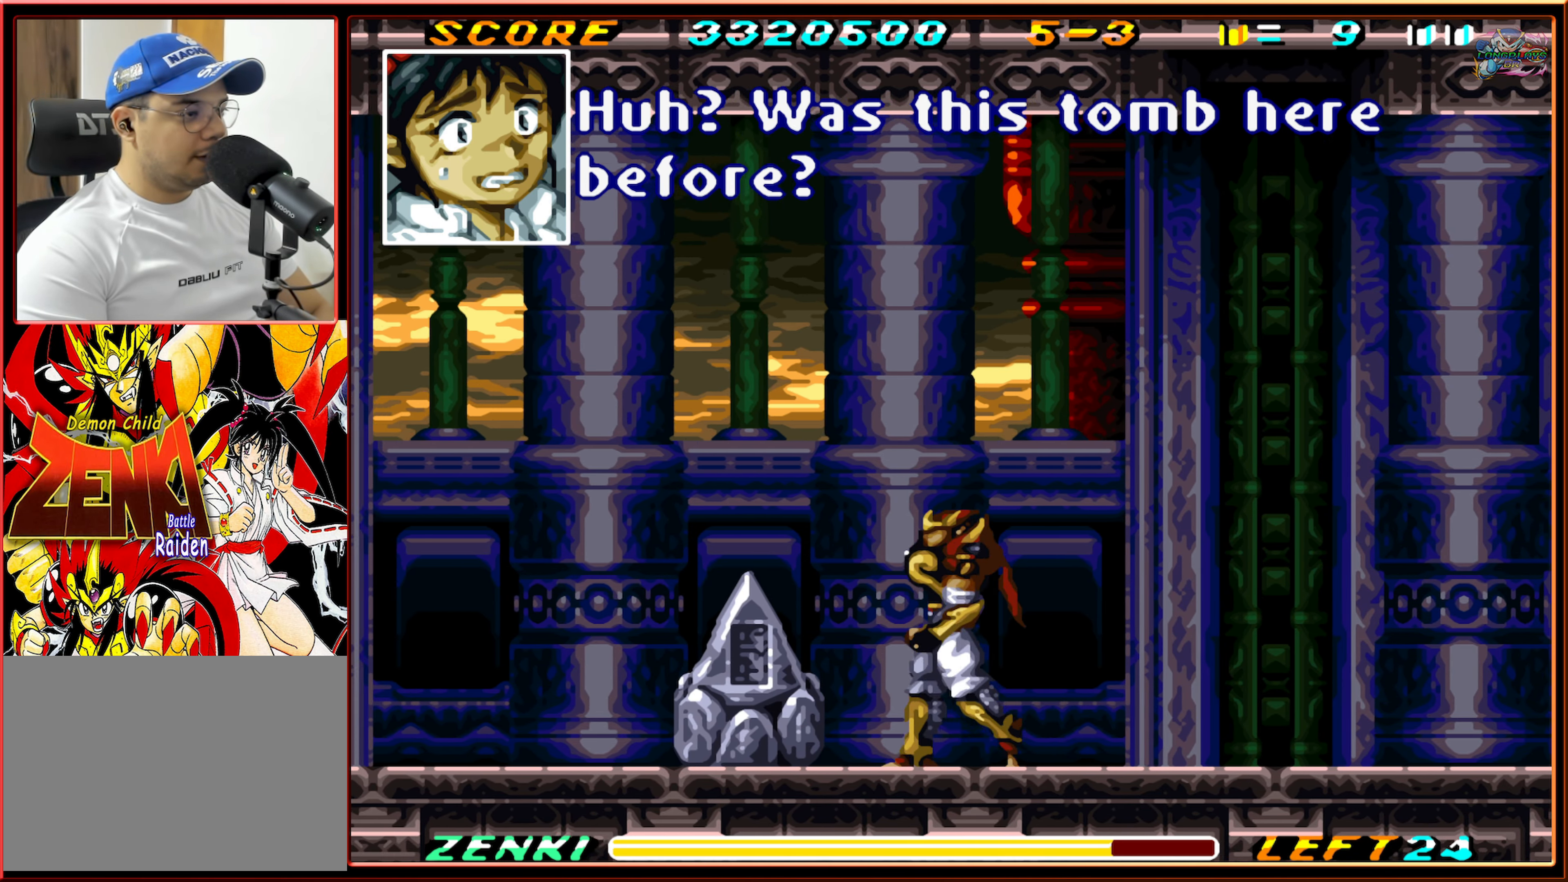
{"buttons": ["DPAD_DOWN"], "events": [[200, "DPAD_DOWN", "down"], [200, "Y", "down"], [250, "DPAD_LEFT", "up"], [284, "Y", "up"], [350, "Y", "down"], [450, "Y", "up"]]}
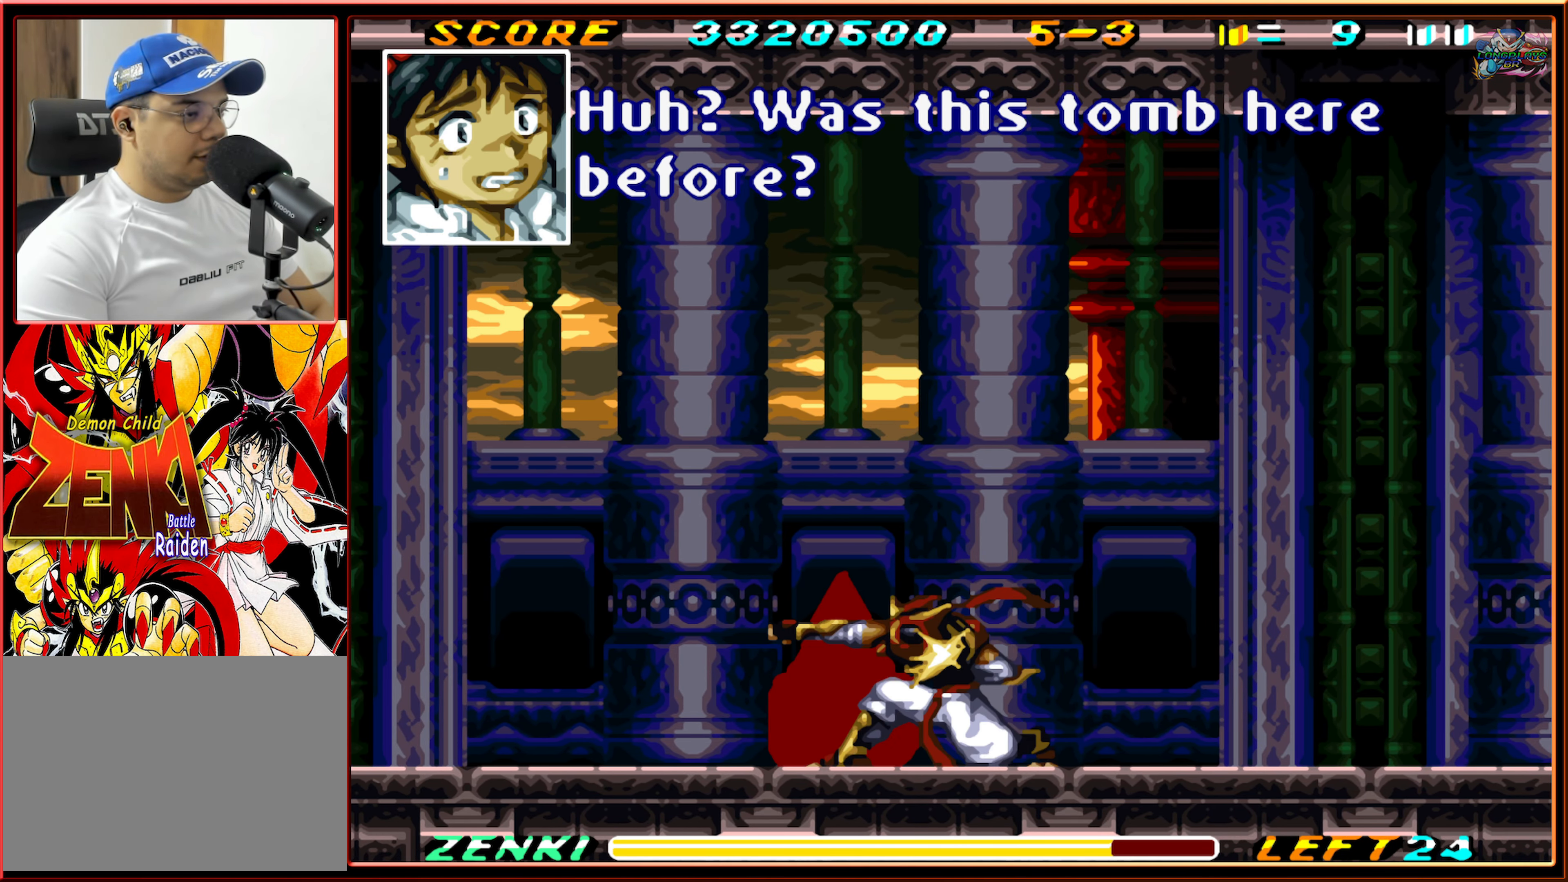
{"buttons": ["DPAD_DOWN", "DPAD_LEFT"], "events": [[17, "Y", "down"], [84, "Y", "up"], [150, "Y", "down"], [234, "Y", "up"], [367, "DPAD_LEFT", "down"]]}
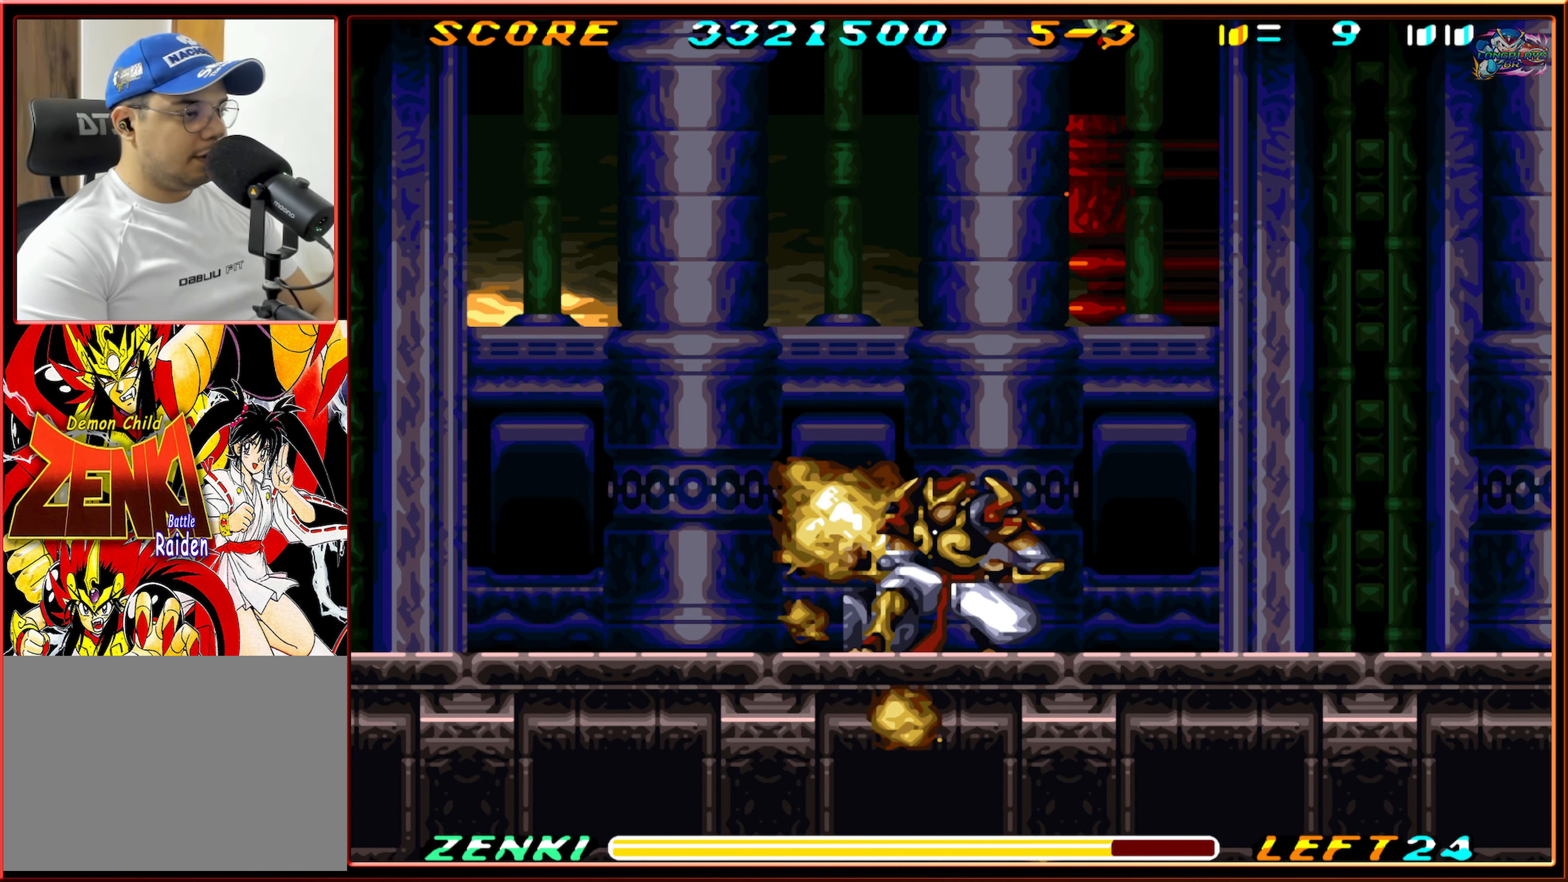
{"buttons": ["DPAD_RIGHT"], "events": [[17, "DPAD_DOWN", "up"], [300, "DPAD_LEFT", "up"], [400, "DPAD_RIGHT", "down"]]}
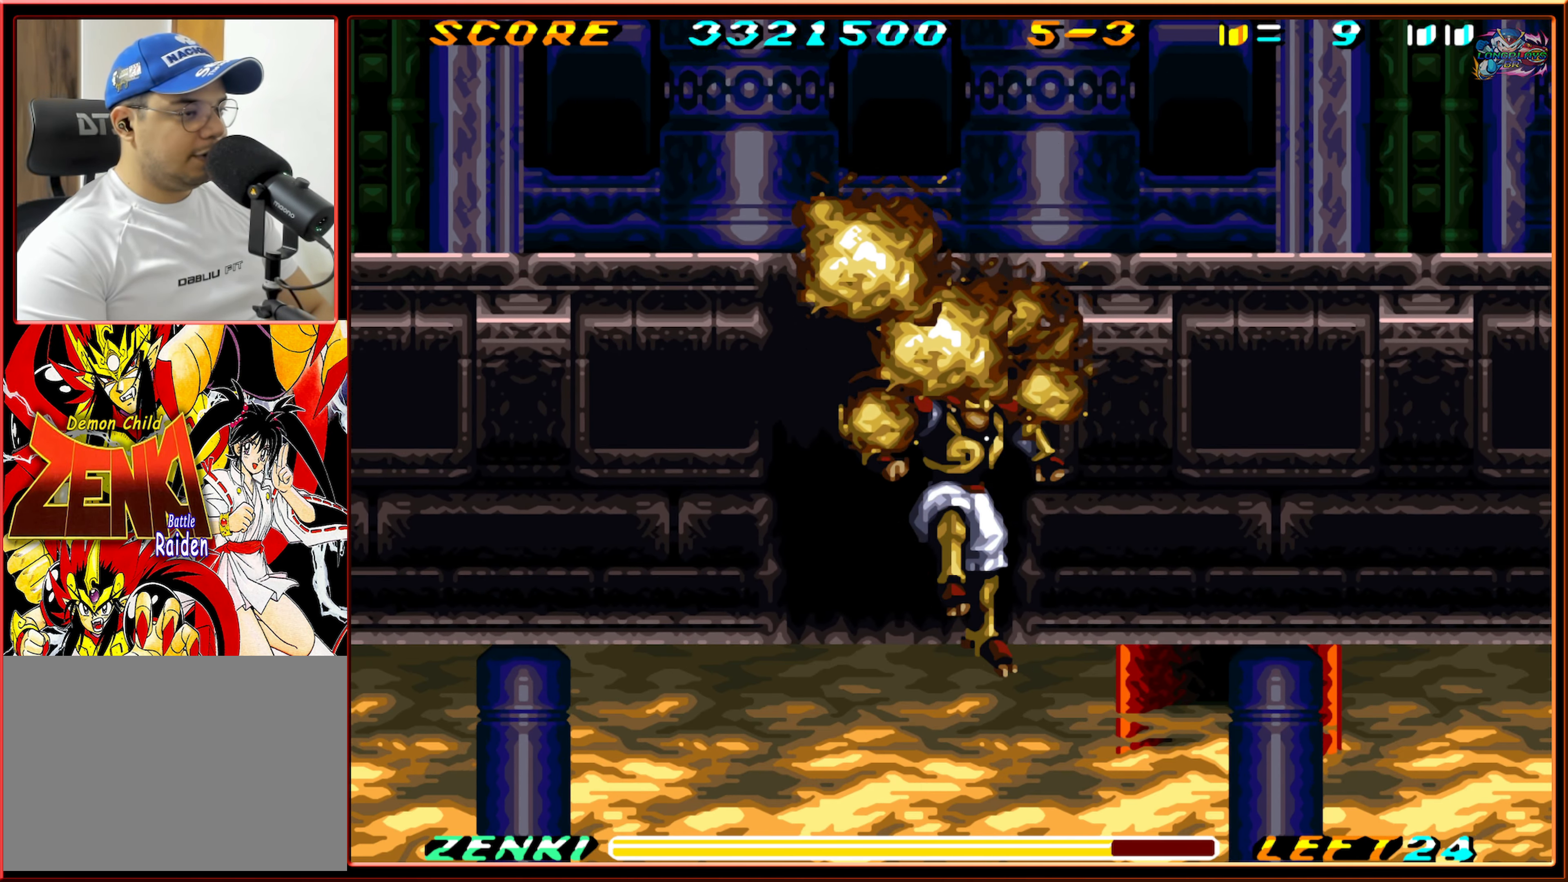
{"buttons": ["DPAD_RIGHT"], "events": []}
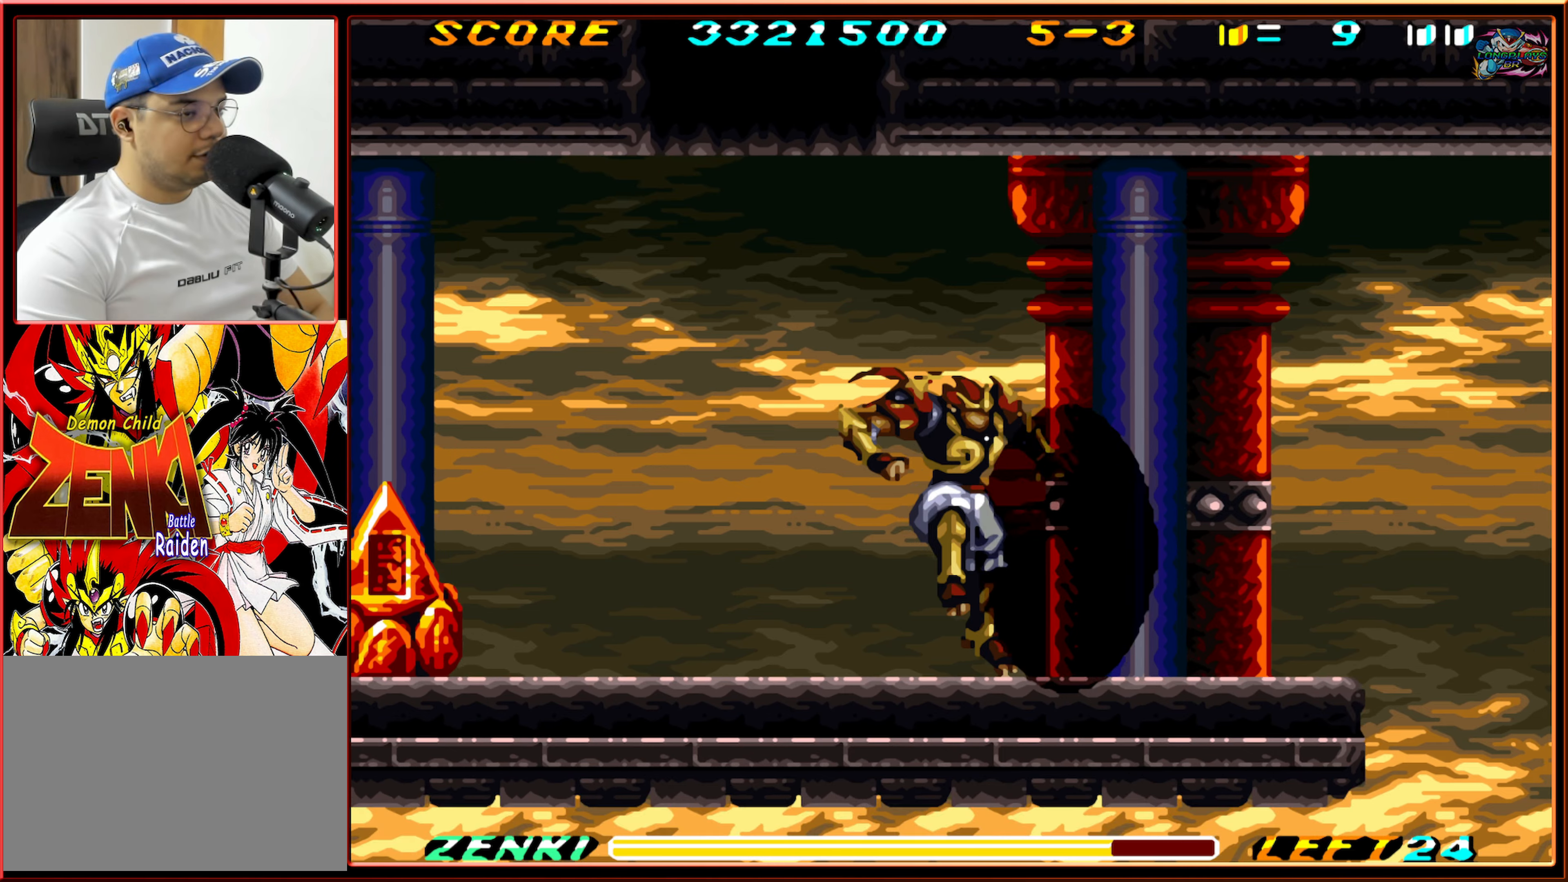
{"buttons": ["Y"], "events": [[66, "DPAD_RIGHT", "up"], [216, "Y", "down"], [300, "Y", "up"], [366, "Y", "down"], [433, "Y", "up"], [500, "Y", "down"]]}
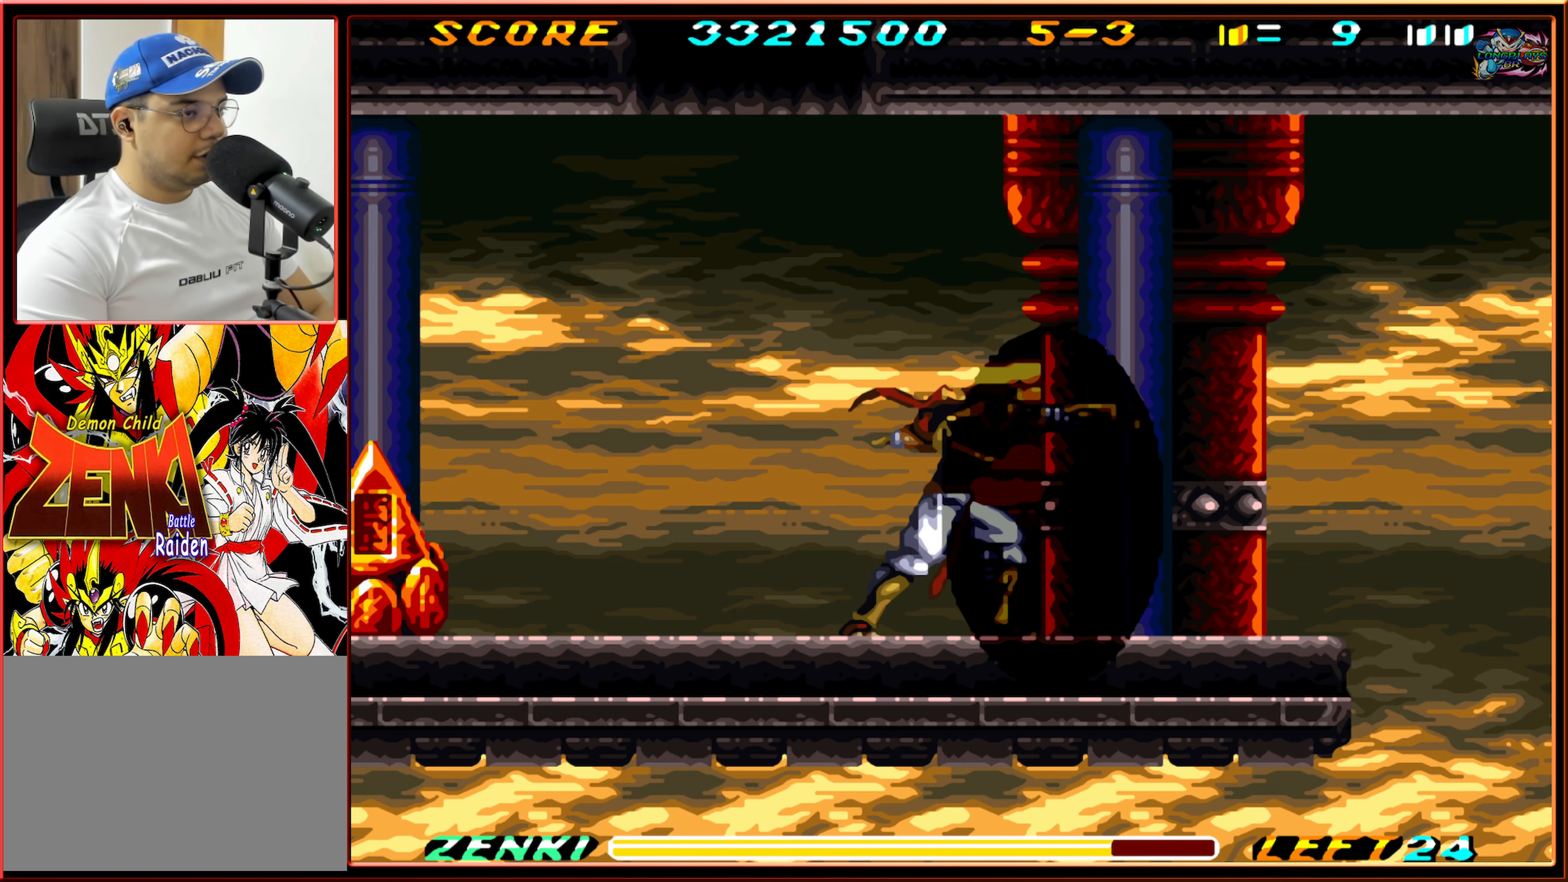
{"buttons": ["Y"], "events": [[66, "Y", "up"], [150, "Y", "down"], [216, "Y", "up"], [300, "Y", "down"], [366, "Y", "up"], [450, "Y", "down"]]}
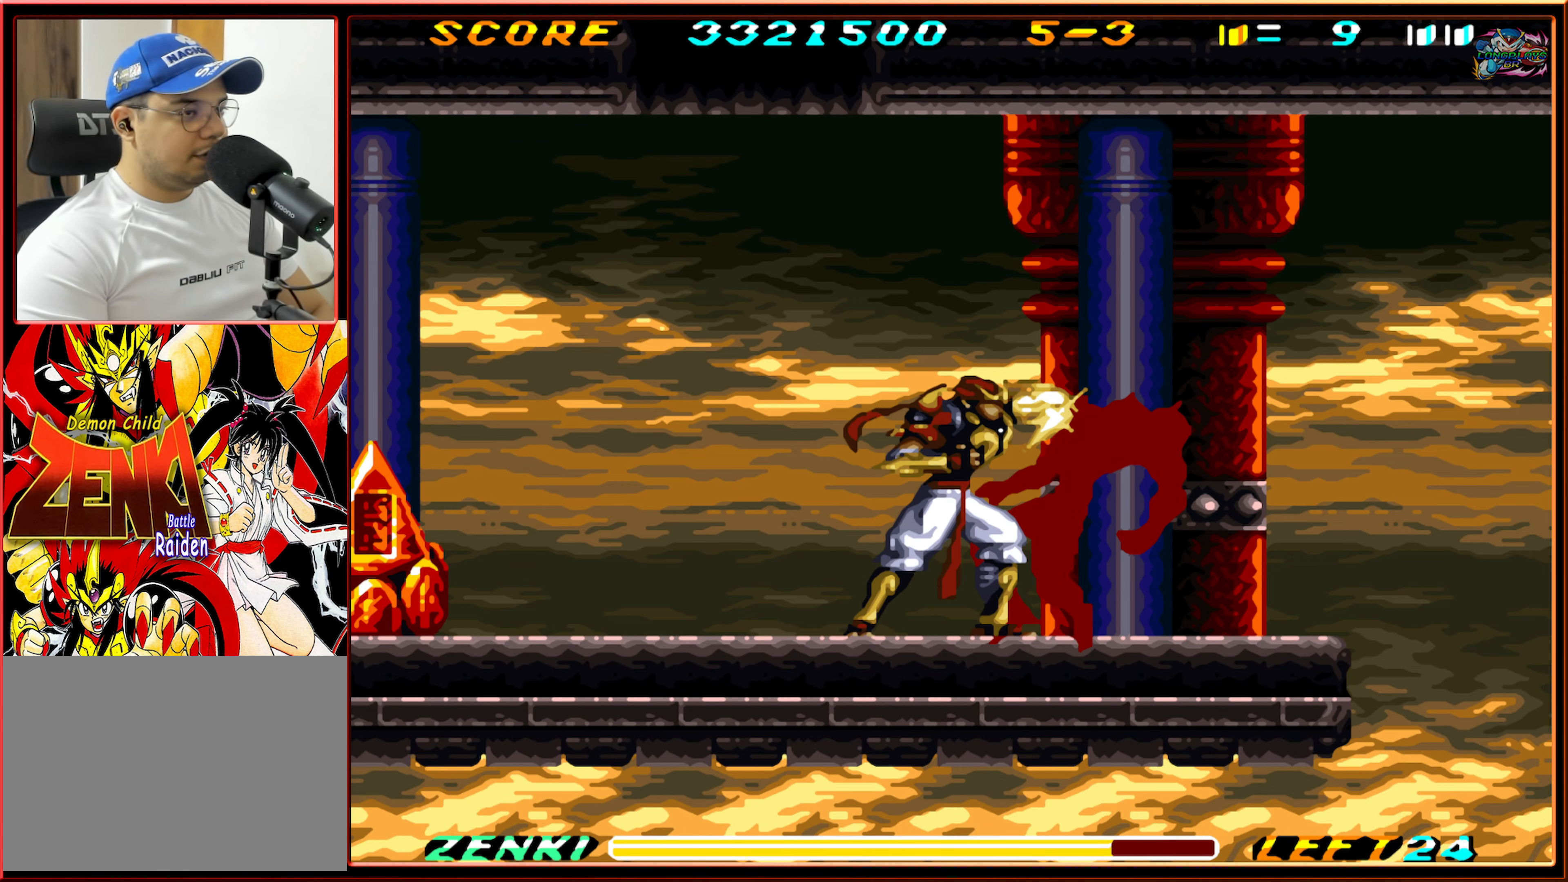
{"buttons": [], "events": [[33, "Y", "up"], [100, "Y", "down"], [183, "Y", "up"], [250, "Y", "down"], [316, "Y", "up"], [400, "Y", "down"], [466, "Y", "up"]]}
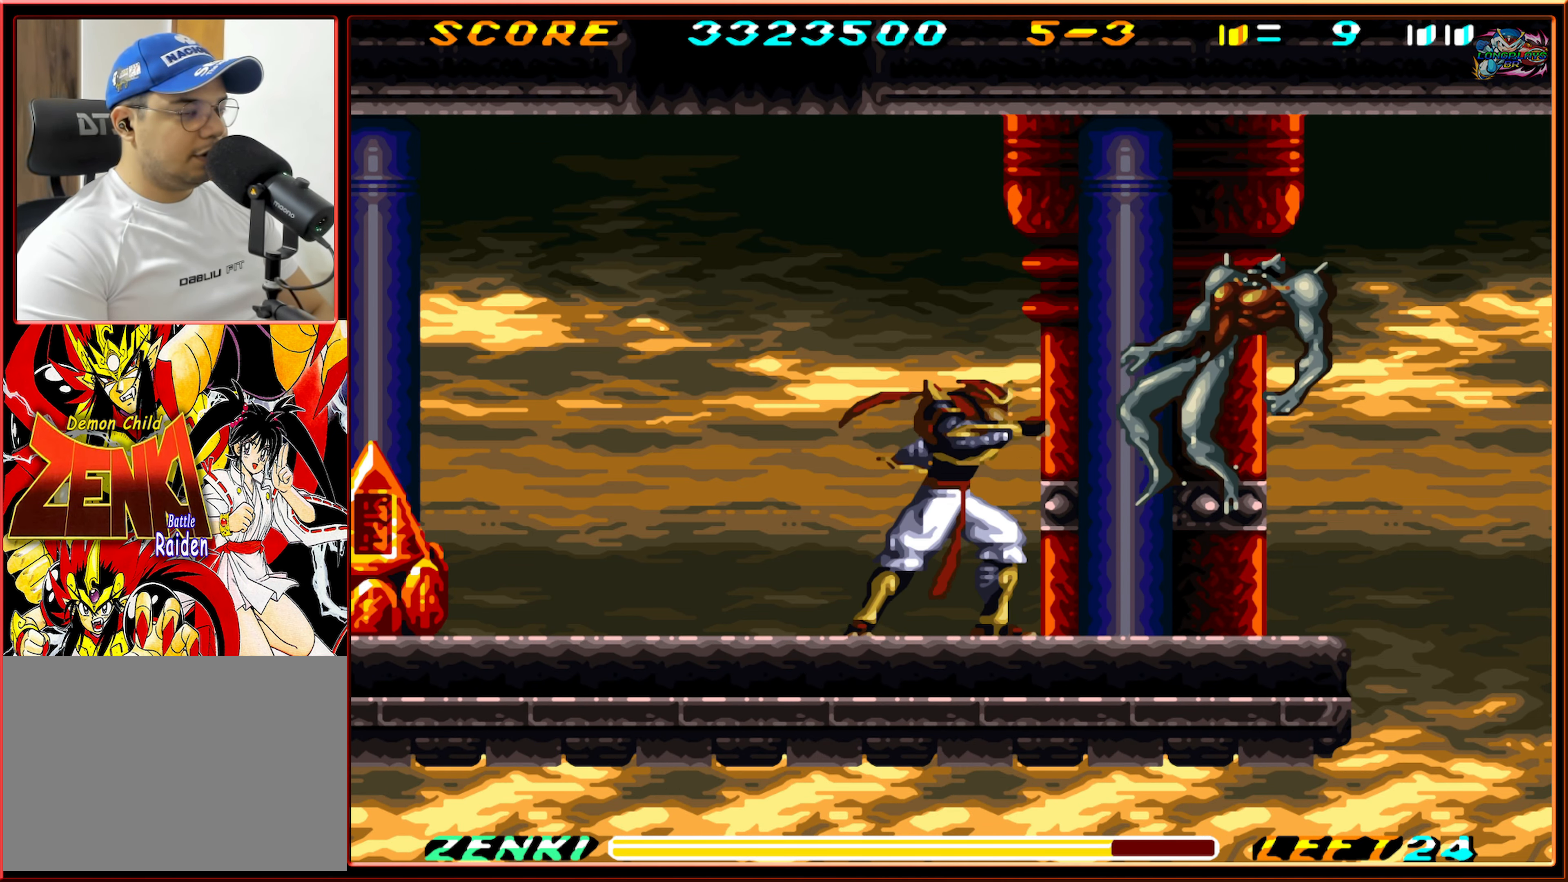
{"buttons": ["DPAD_LEFT"], "events": [[233, "DPAD_LEFT", "down"]]}
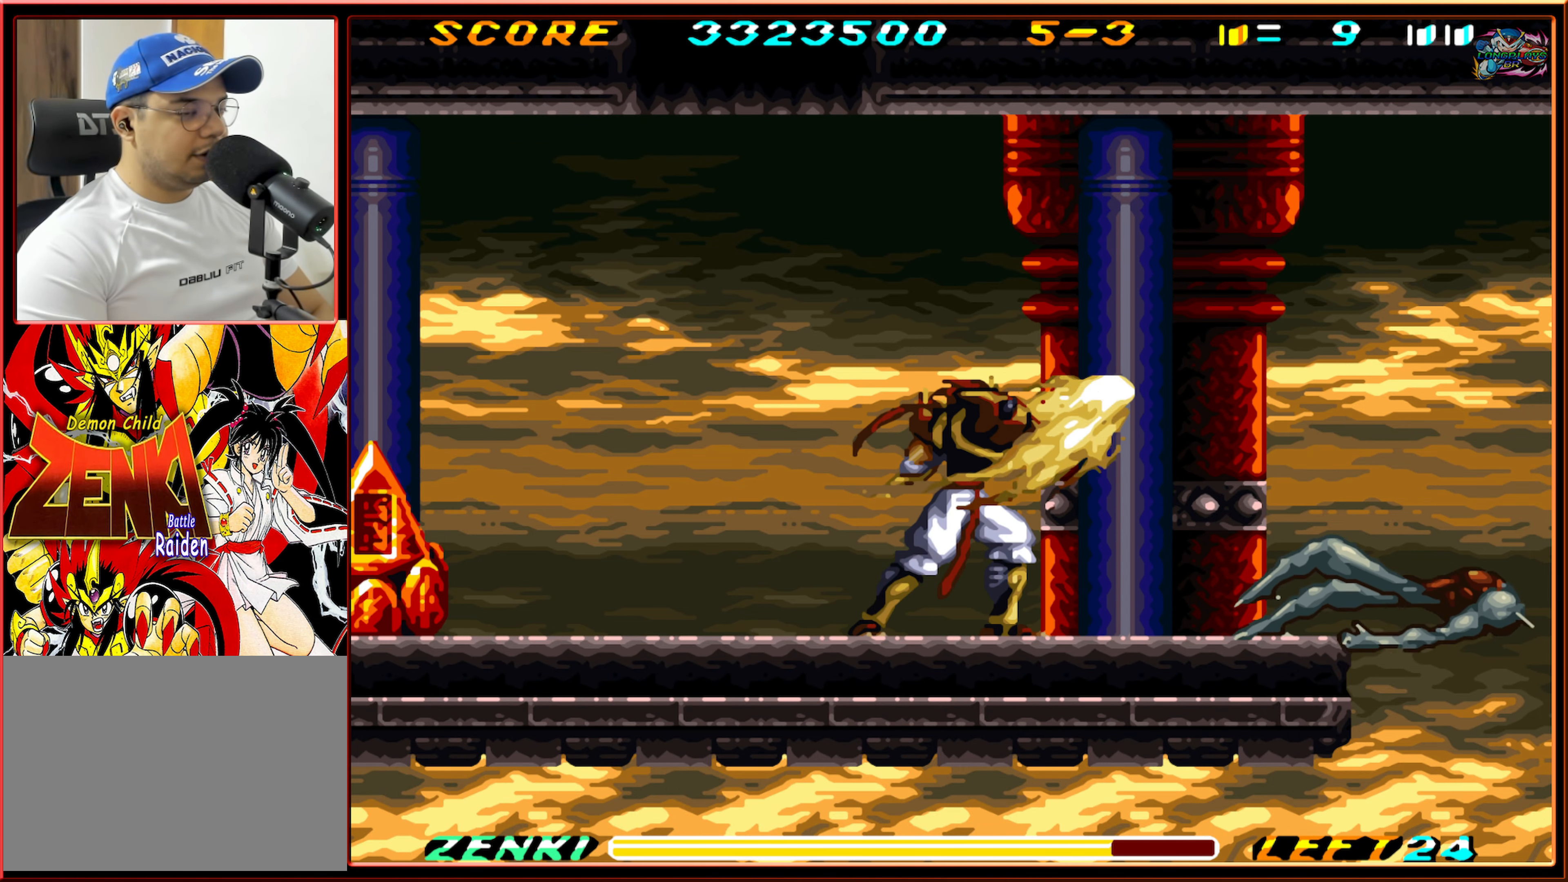
{"buttons": ["DPAD_LEFT"], "events": []}
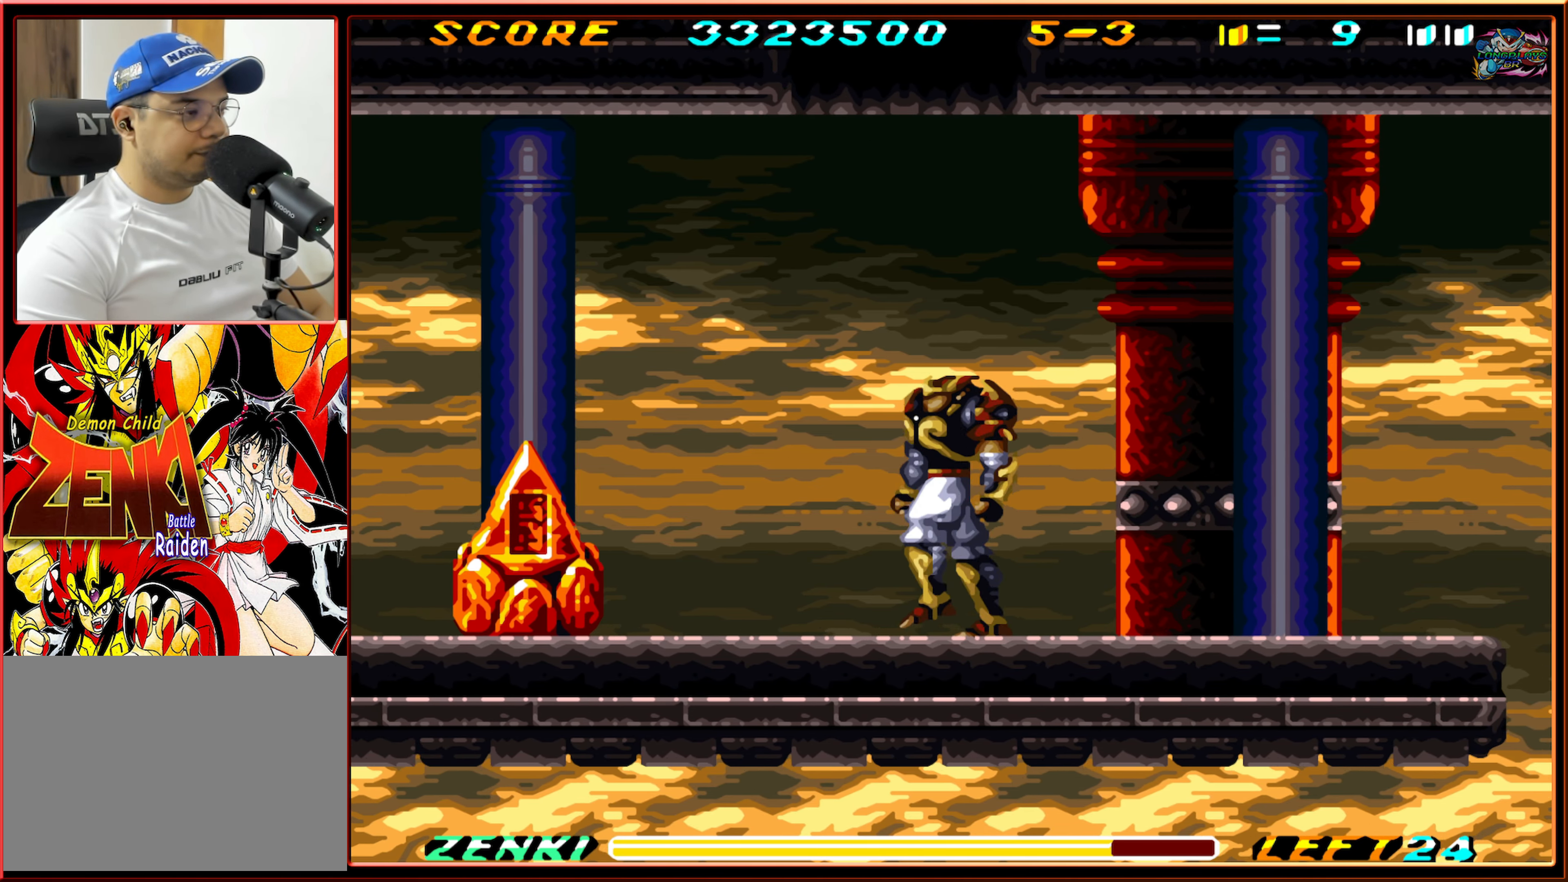
{"buttons": ["DPAD_LEFT"], "events": []}
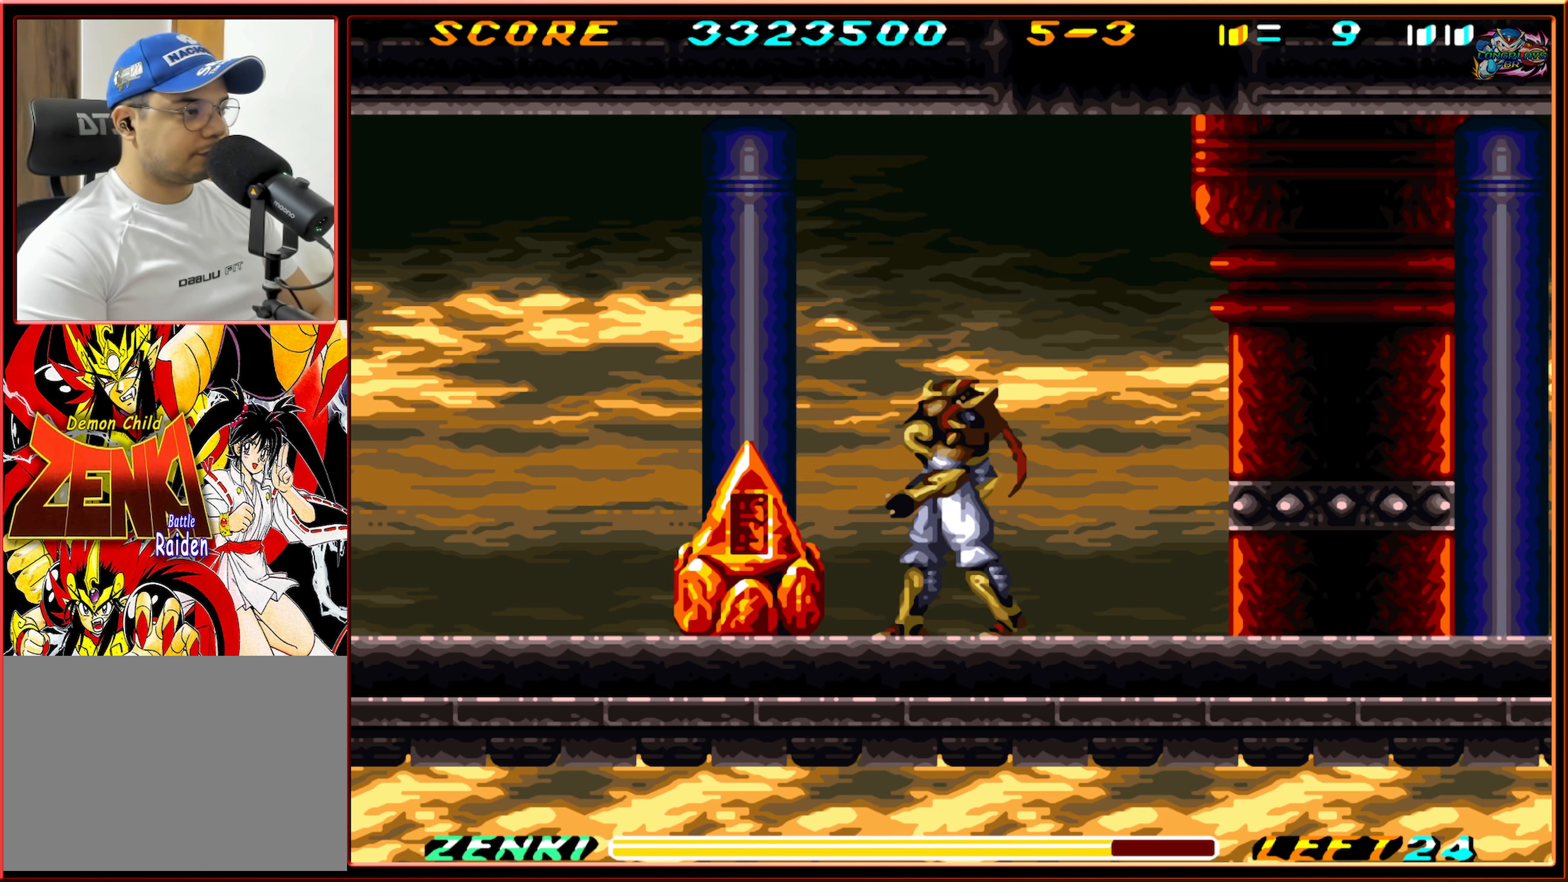
{"buttons": ["Y", "DPAD_DOWN"], "events": [[233, "DPAD_DOWN", "down"], [233, "DPAD_LEFT", "up"], [300, "Y", "down"], [350, "Y", "up"], [416, "Y", "down"]]}
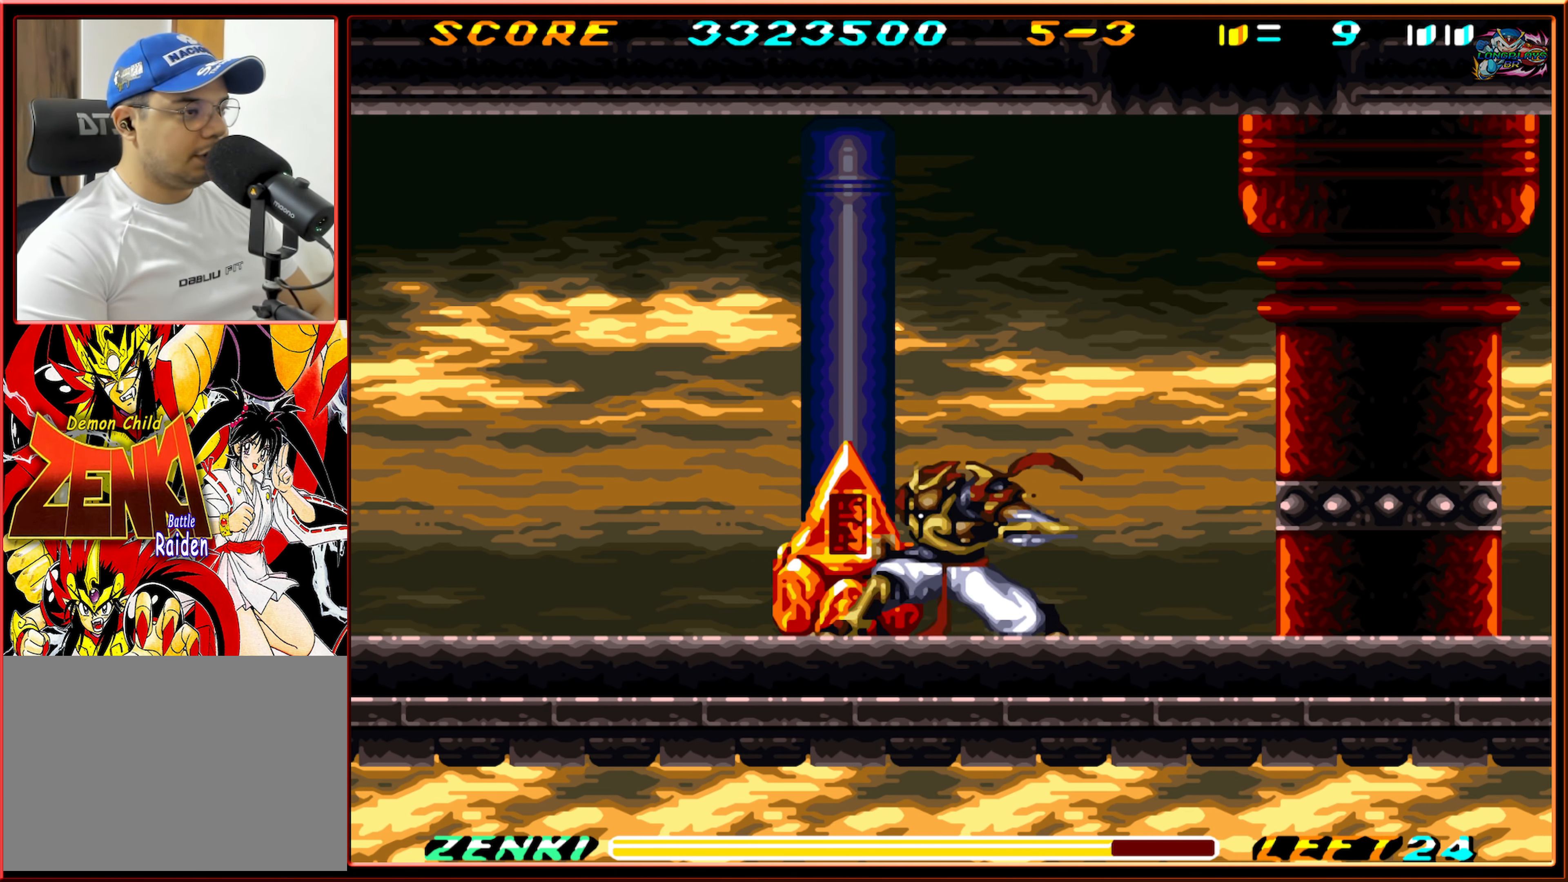
{"buttons": [], "events": [[16, "Y", "up"], [83, "Y", "down"], [150, "Y", "up"], [216, "Y", "down"], [300, "Y", "up"], [400, "DPAD_DOWN", "up"]]}
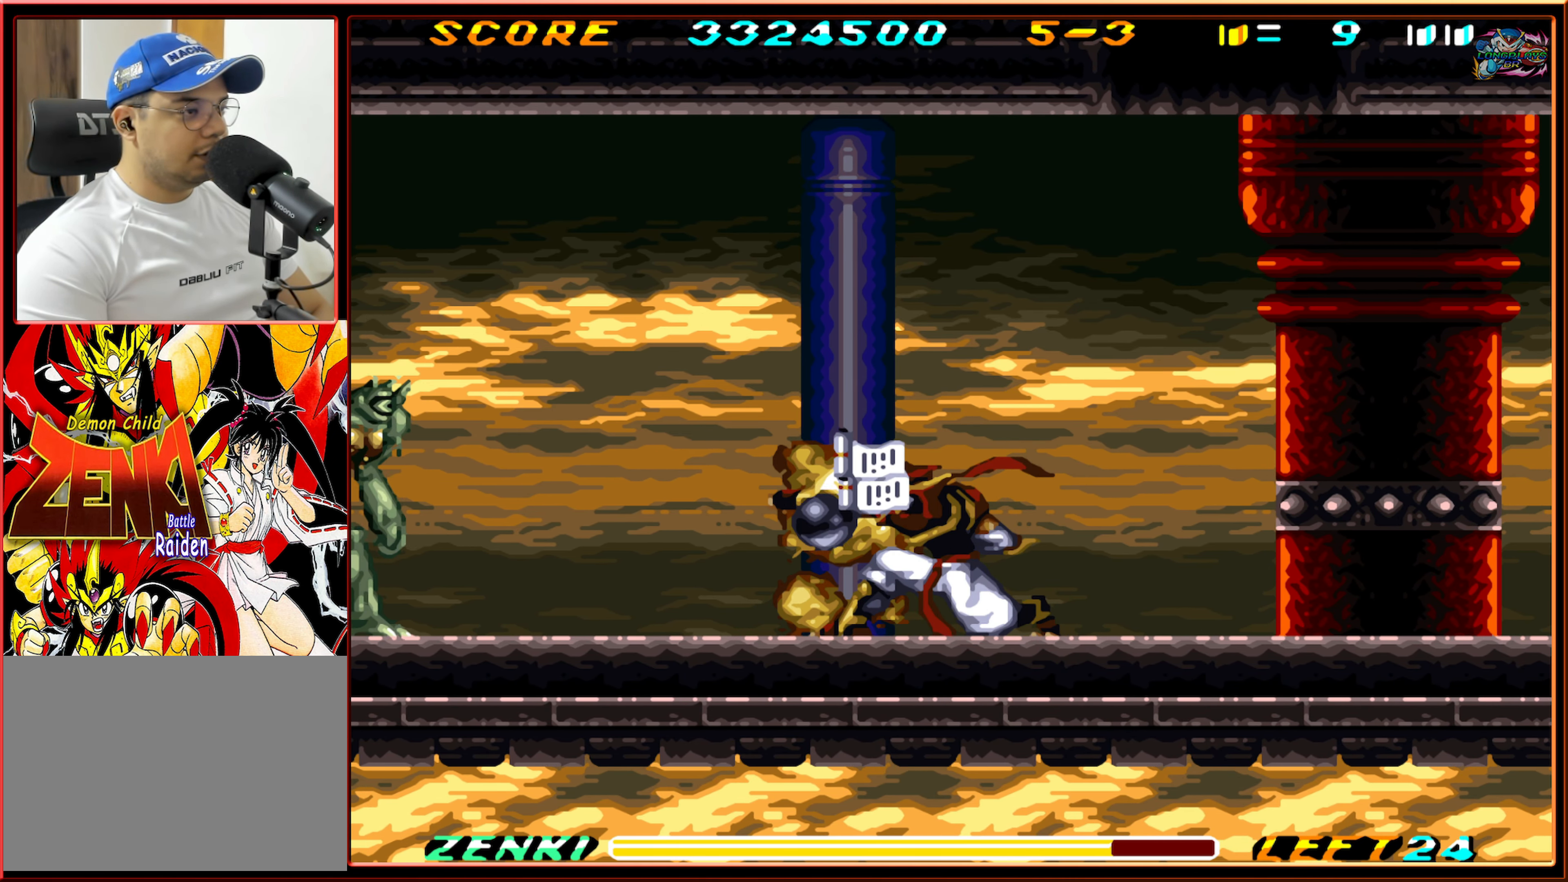
{"buttons": ["DPAD_LEFT"], "events": [[66, "DPAD_LEFT", "down"]]}
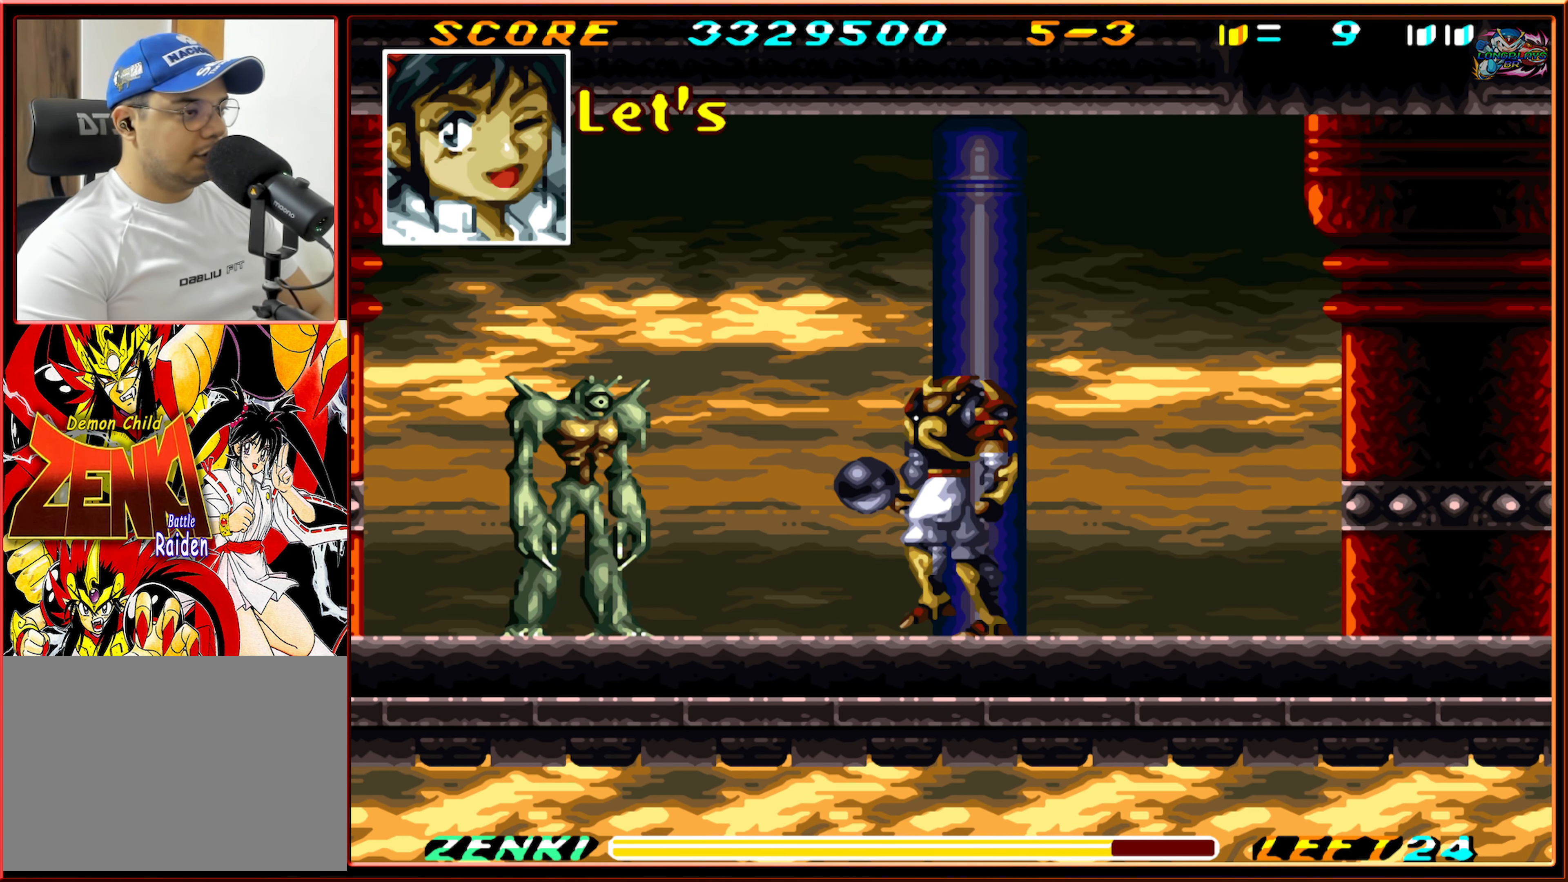
{"buttons": [], "events": [[100, "DPAD_DOWN", "down"], [100, "DPAD_LEFT", "up"], [183, "Y", "down"], [283, "Y", "up"], [400, "DPAD_DOWN", "up"], [400, "DPAD_LEFT", "down"], [416, "DPAD_LEFT", "up"]]}
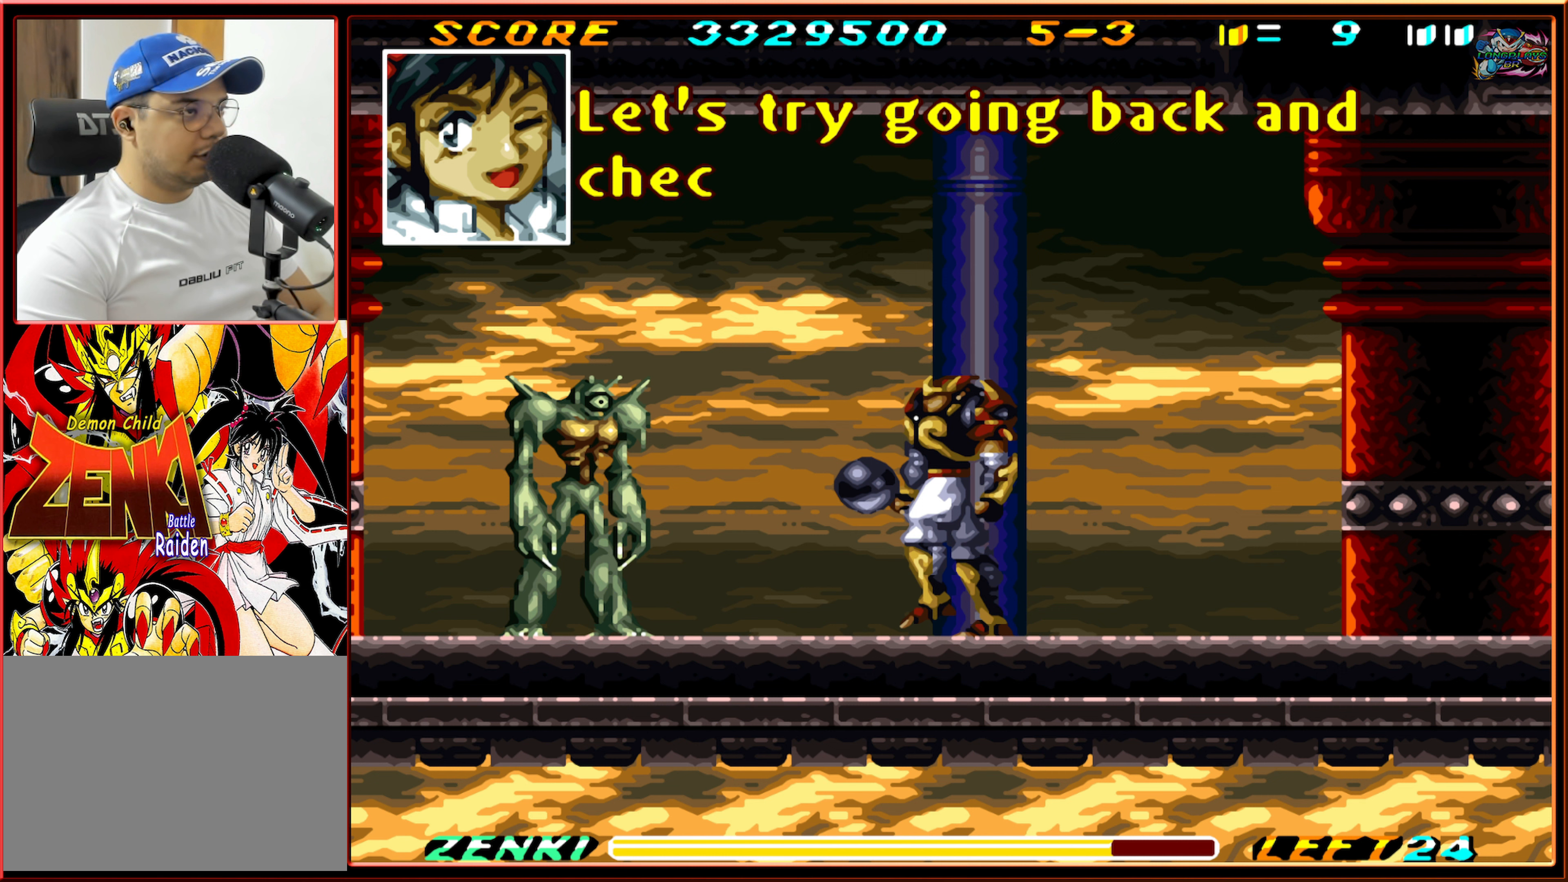
{"buttons": ["DPAD_LEFT"], "events": [[333, "A", "down"], [433, "A", "up"], [467, "DPAD_LEFT", "down"]]}
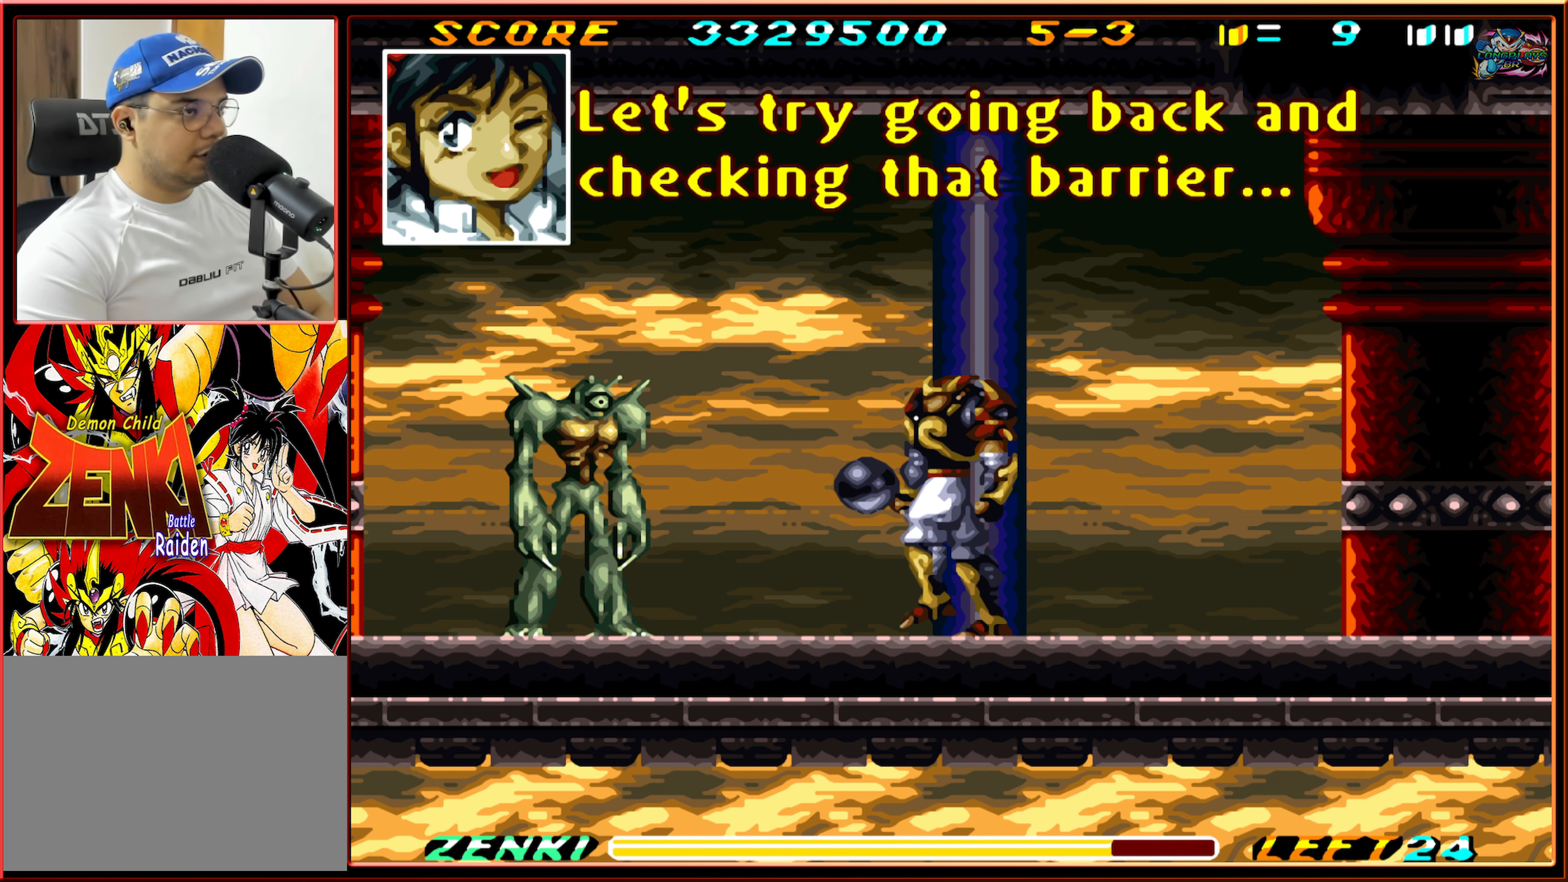
{"buttons": ["DPAD_LEFT"], "events": [[383, "A", "down"], [500, "A", "up"]]}